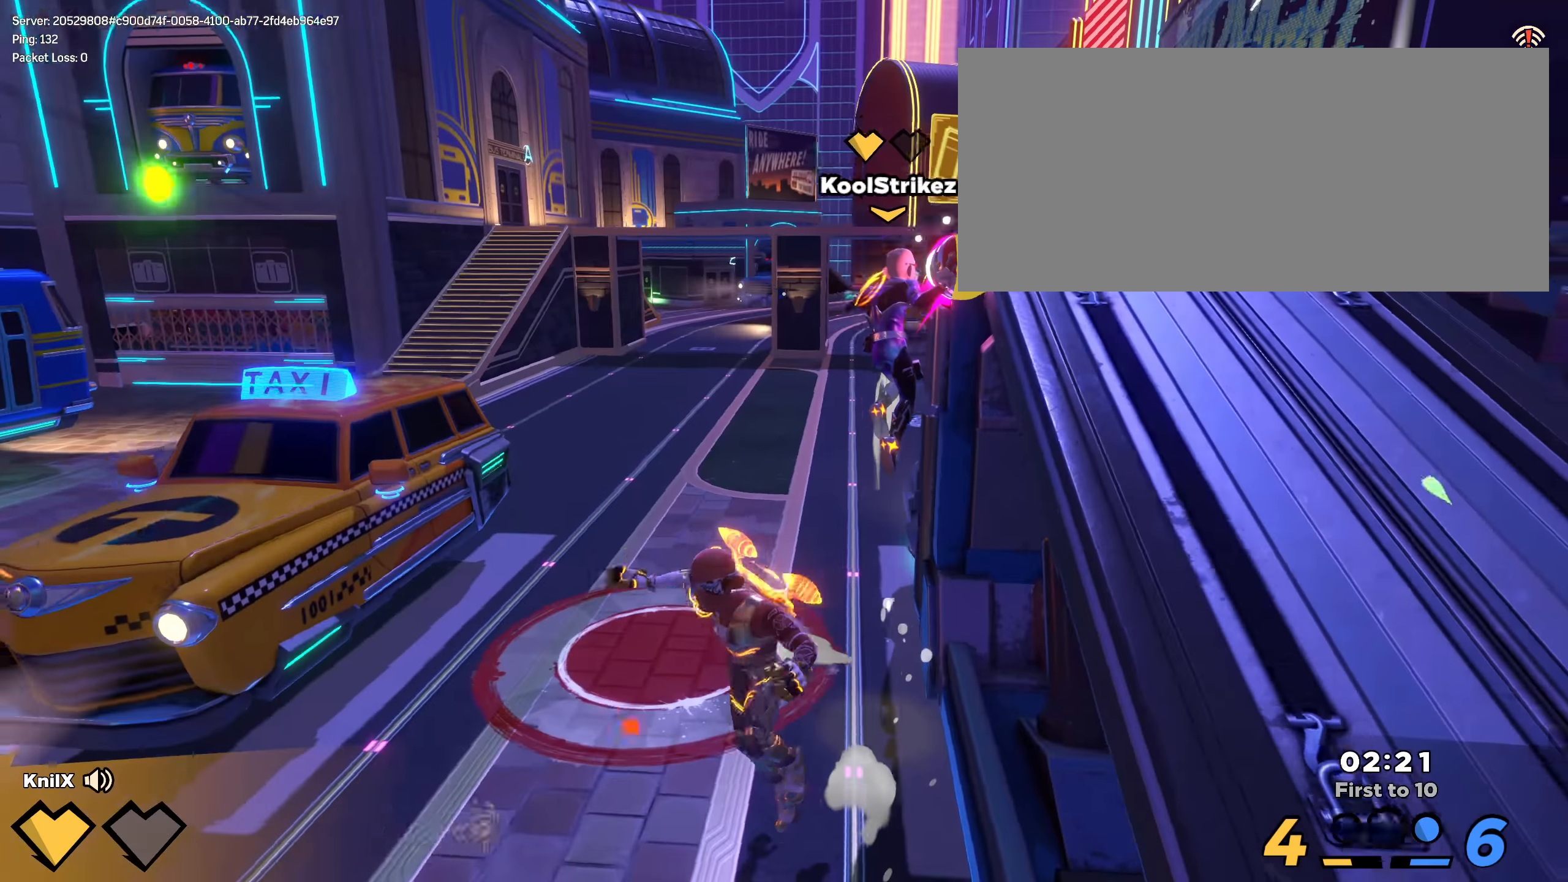
Gameplay with keyboard and mouse; each line is a JSON object with the keys and mouse buttons held at the frame after it. "events" lists presses ("down") and releases ("up") of "a", "alt", "ctrl", "d", "e", "f", "q", "r", "s", "shift", "space", "w", "mouse_left", "mouse_wheel", "mouse_right", "mouse_mb4" and "mouse_mb5" between this image and that frame as [ms after this image, input, new state], when the widget could be followed in between. "mouse_left", "mouse_wheel", "mouse_right", "mouse_mb4", "mouse_mb5" = the "left", "wheel", "right", "mb4", "mb5" buttons of the "mouse" list. No other keys are recorded. "wheel" means that the mouse wheel is clicked or scrolled. Mouse movement is not recorded.
{"keys": ["shift", "w"], "mouse": [], "events": [[8, "shift", "down"], [191, "a", "up"]]}
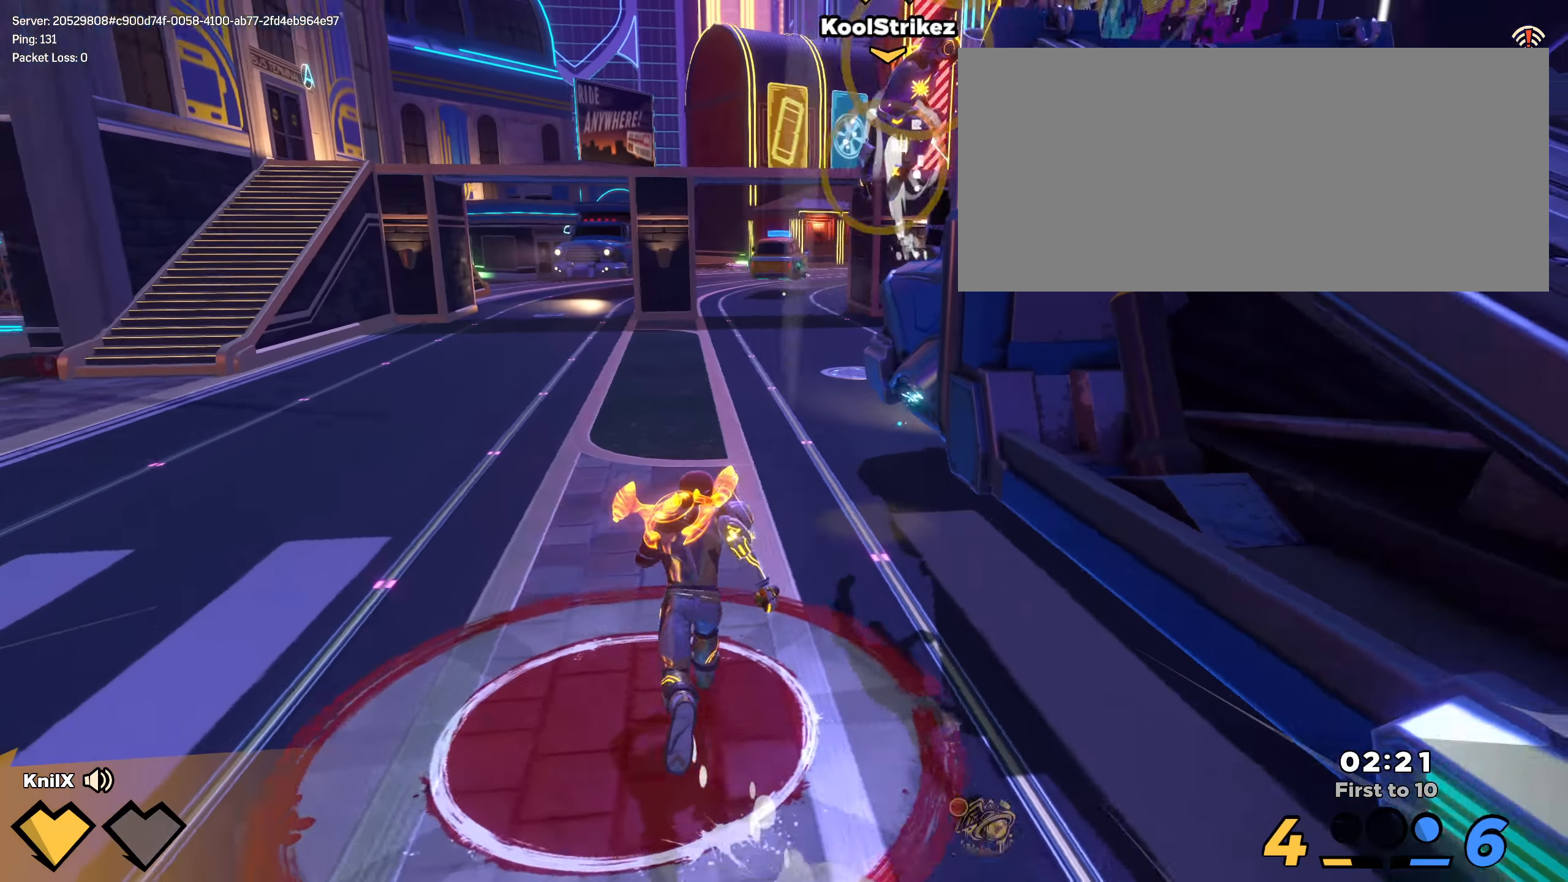
{"keys": [], "mouse": [], "events": [[225, "a", "down"], [266, "w", "up"], [291, "s", "down"], [308, "a", "up"], [408, "shift", "up"], [416, "d", "down"], [458, "d", "up"], [458, "s", "up"]]}
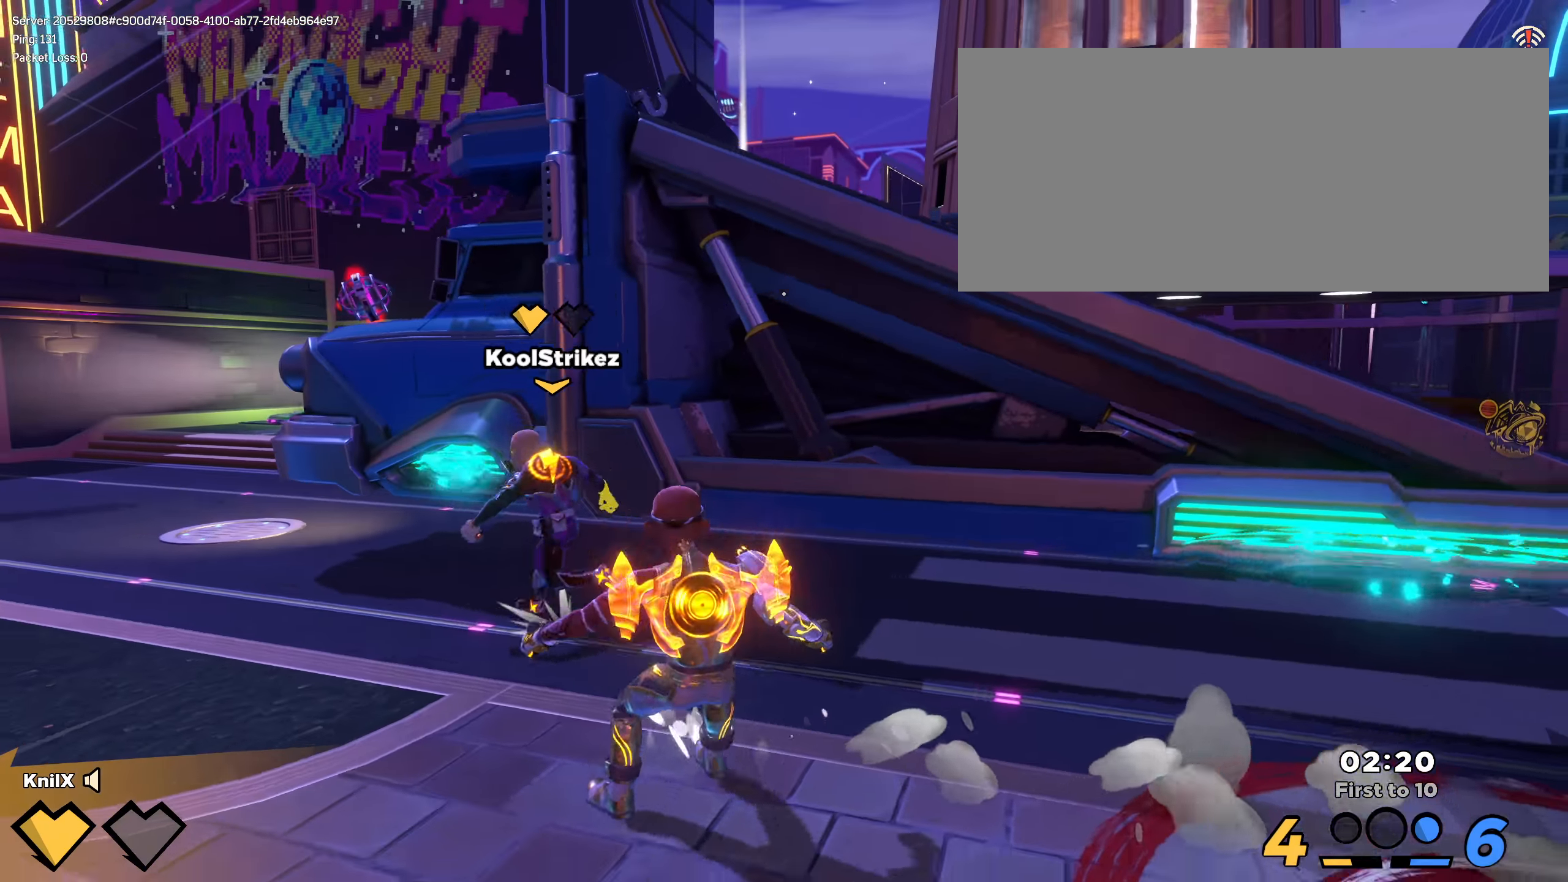
{"keys": ["shift", "w"], "mouse": [], "events": [[125, "w", "down"], [133, "shift", "down"]]}
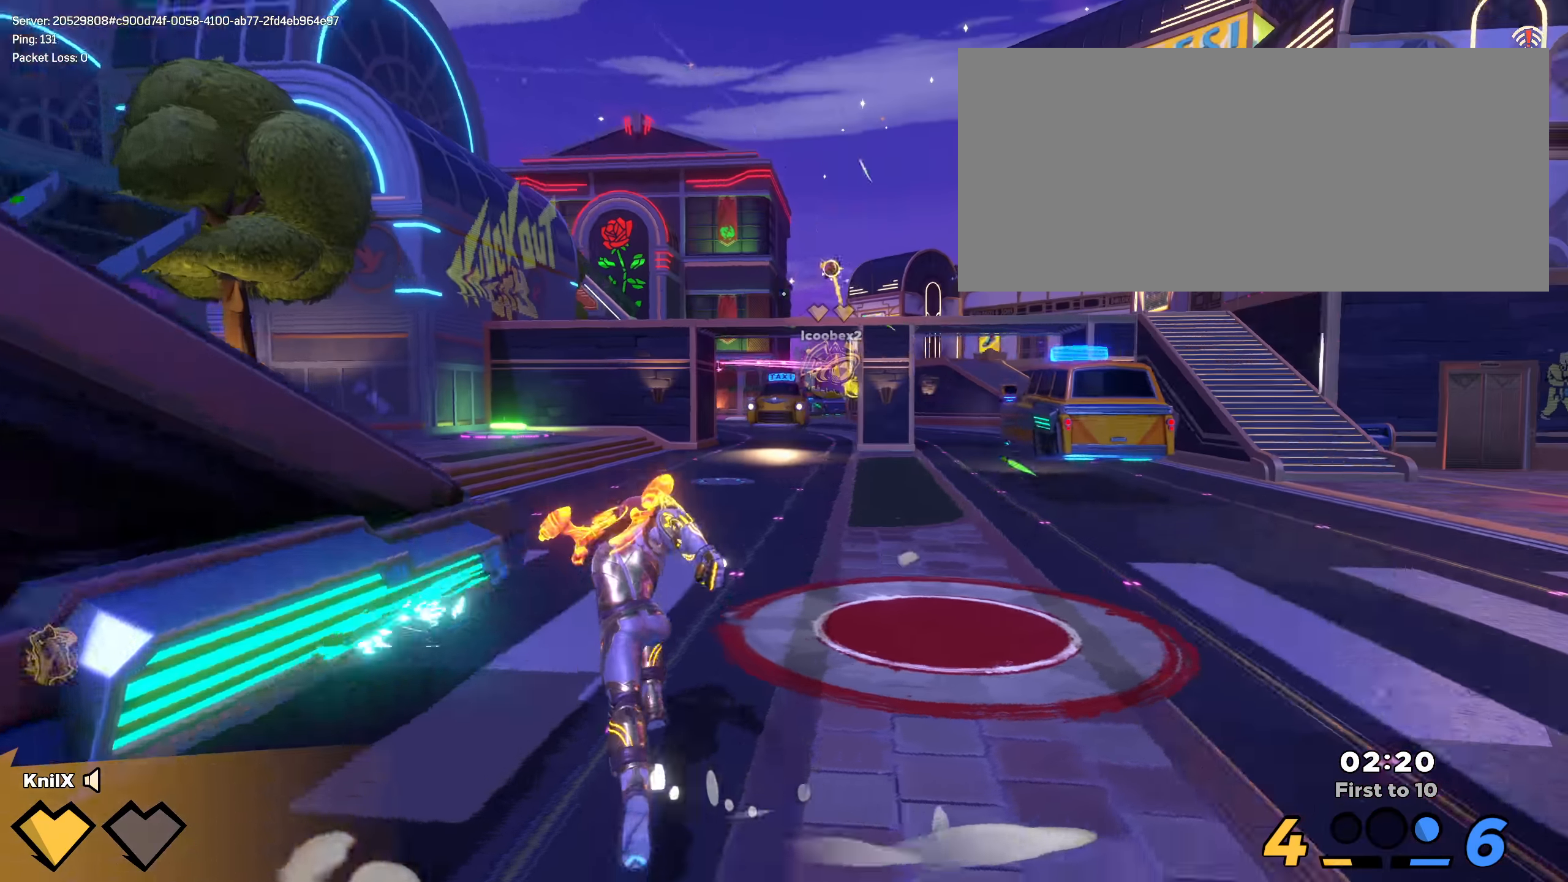
{"keys": ["alt", "shift", "w"], "mouse": []}
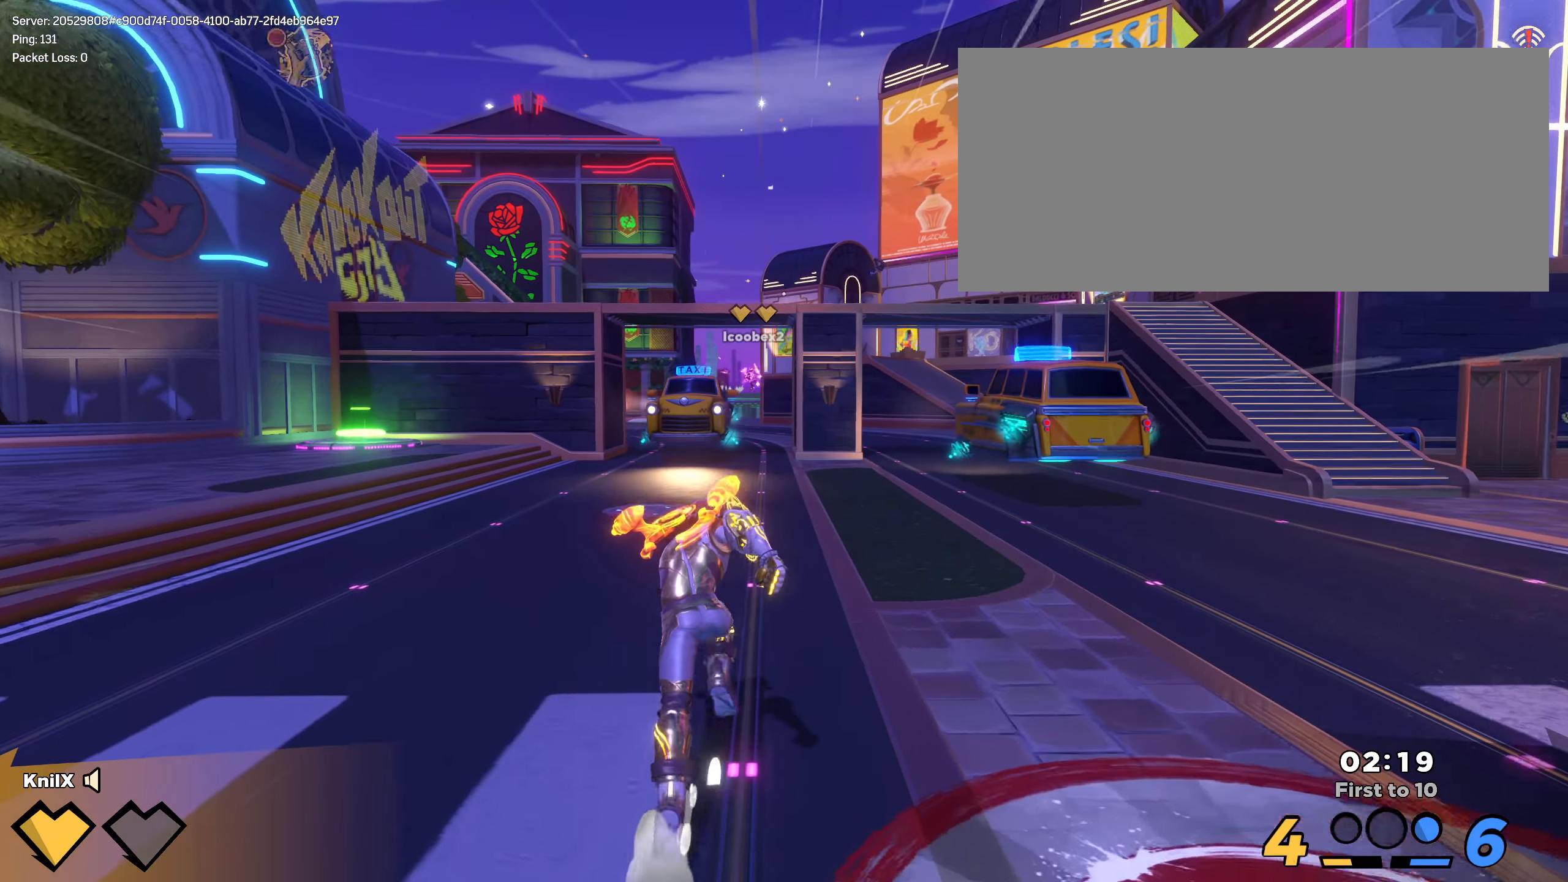
{"keys": ["shift", "w"], "mouse": [], "events": [[175, "alt", "up"]]}
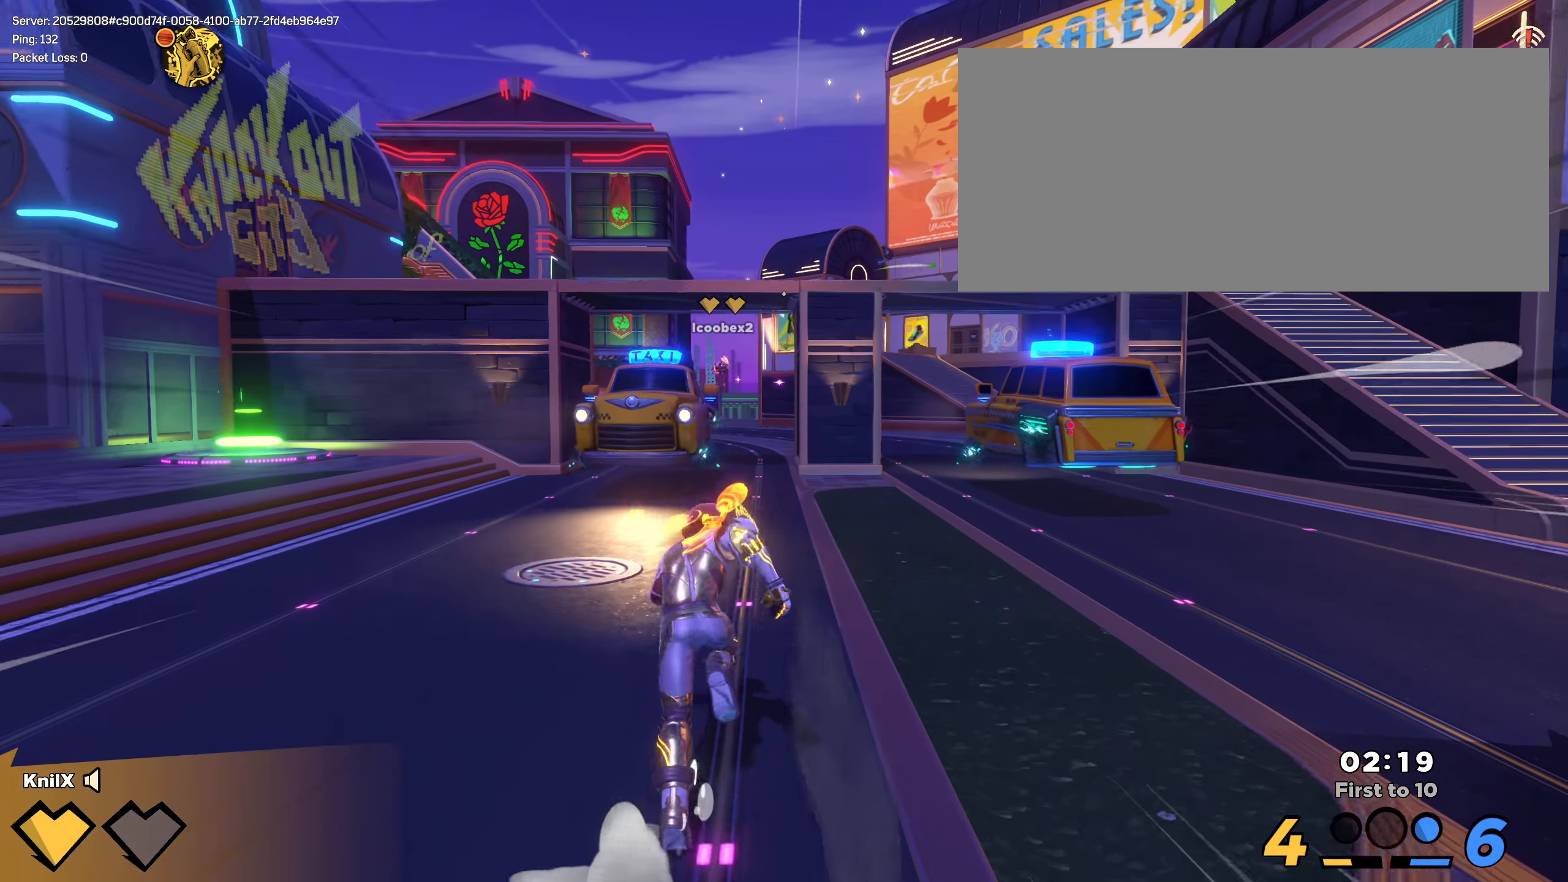
{"keys": ["a", "s"], "mouse": [], "events": [[100, "w", "up"], [108, "shift", "up"], [166, "s", "down"], [350, "a", "down"]]}
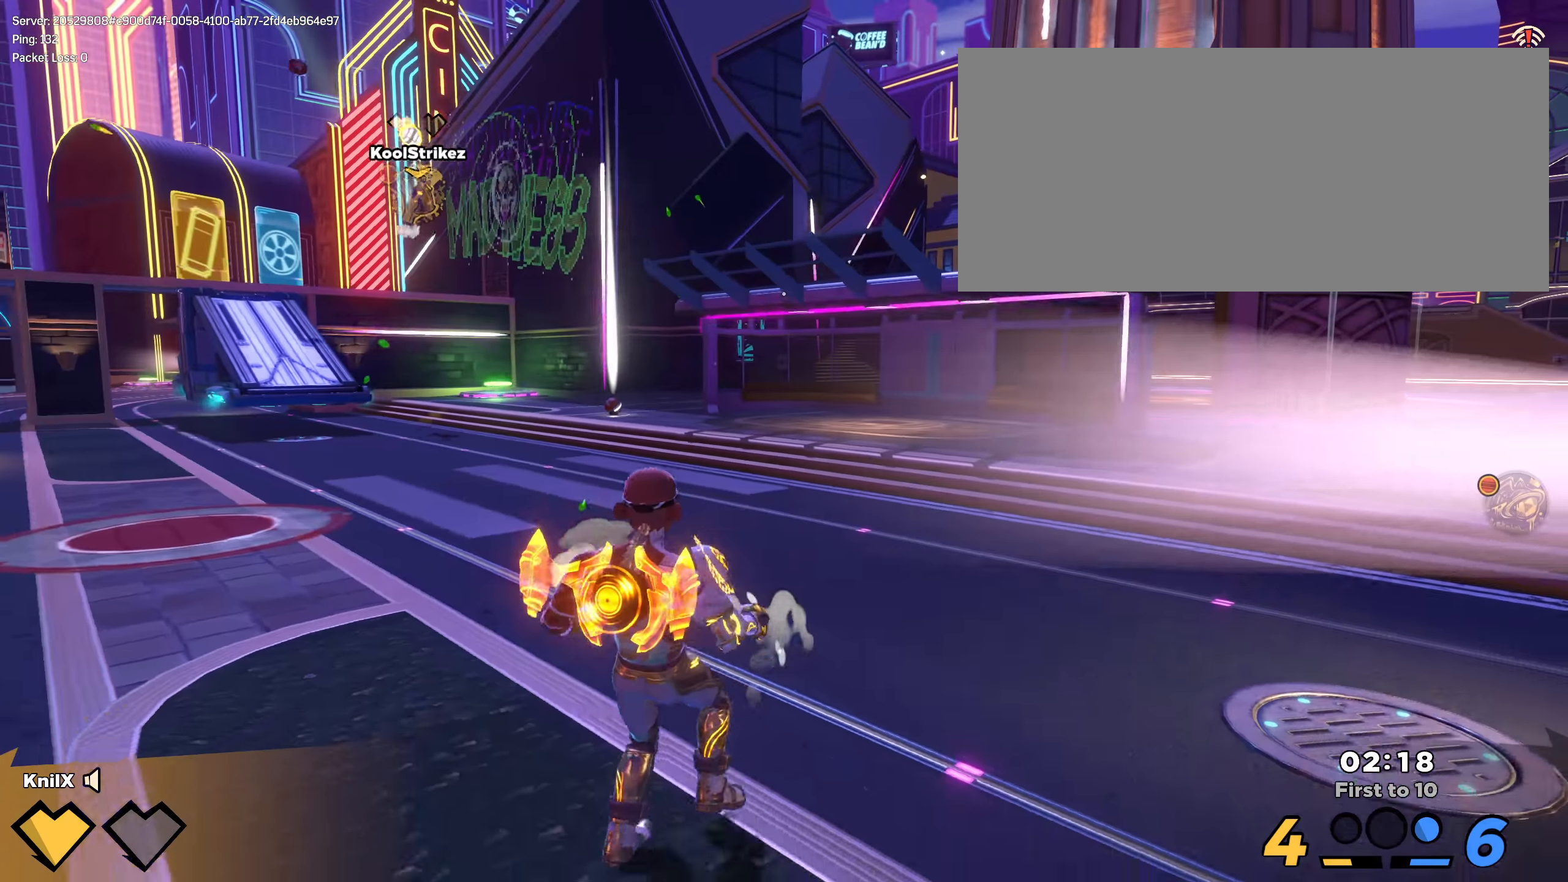
{"keys": ["shift", "w"], "mouse": [], "events": [[58, "shift", "down"], [216, "s", "up"], [241, "w", "down"], [275, "a", "up"]]}
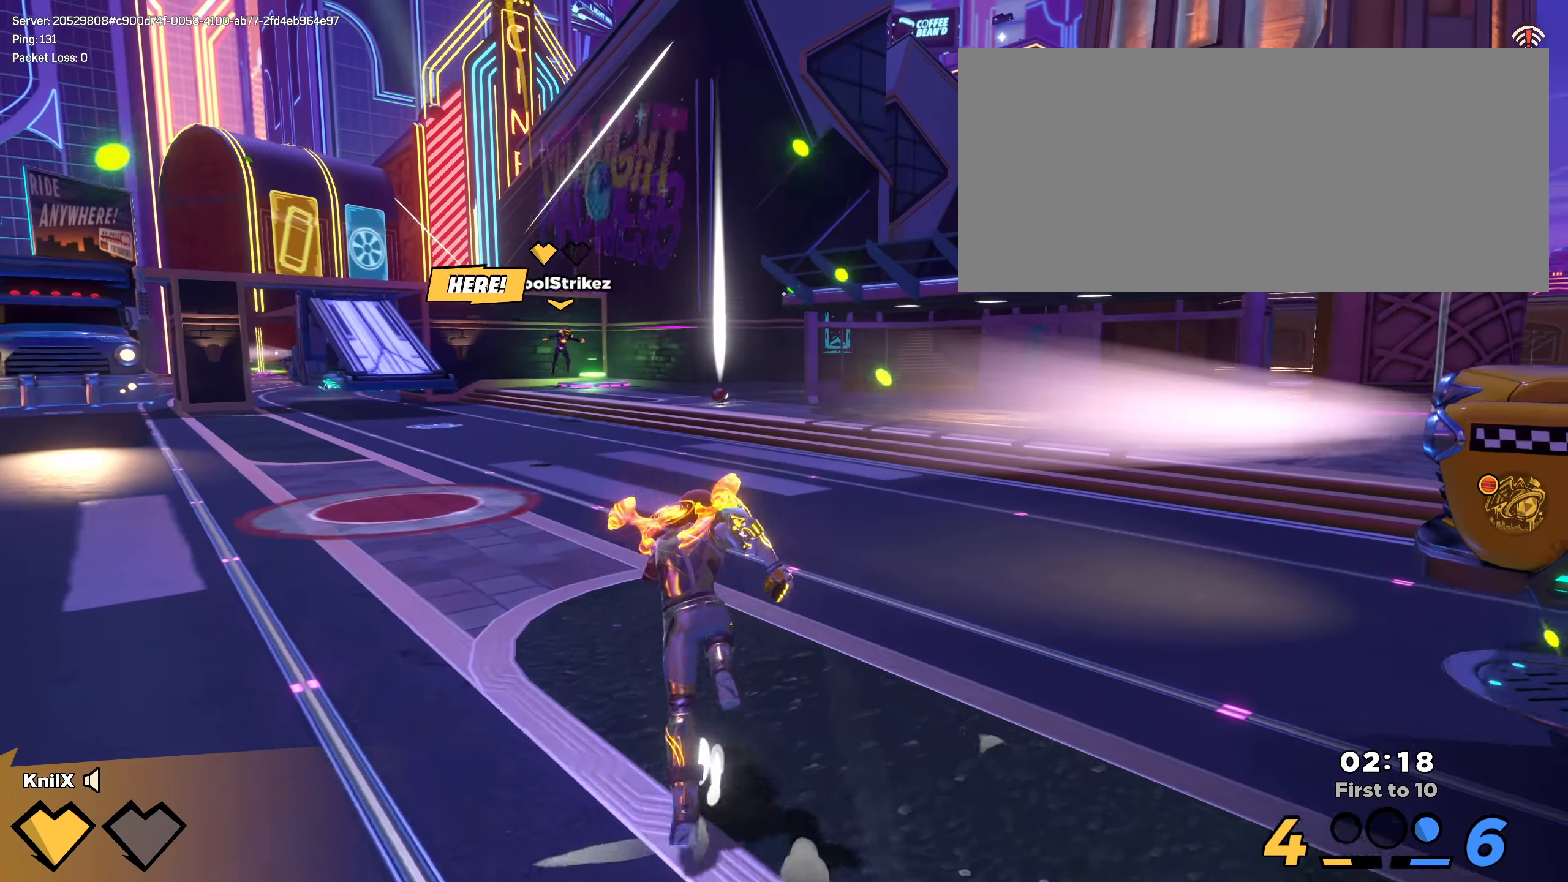
{"keys": ["shift"], "mouse": [], "events": [[141, "a", "down"], [275, "a", "up"], [291, "w", "up"], [325, "shift", "up"], [475, "shift", "down"]]}
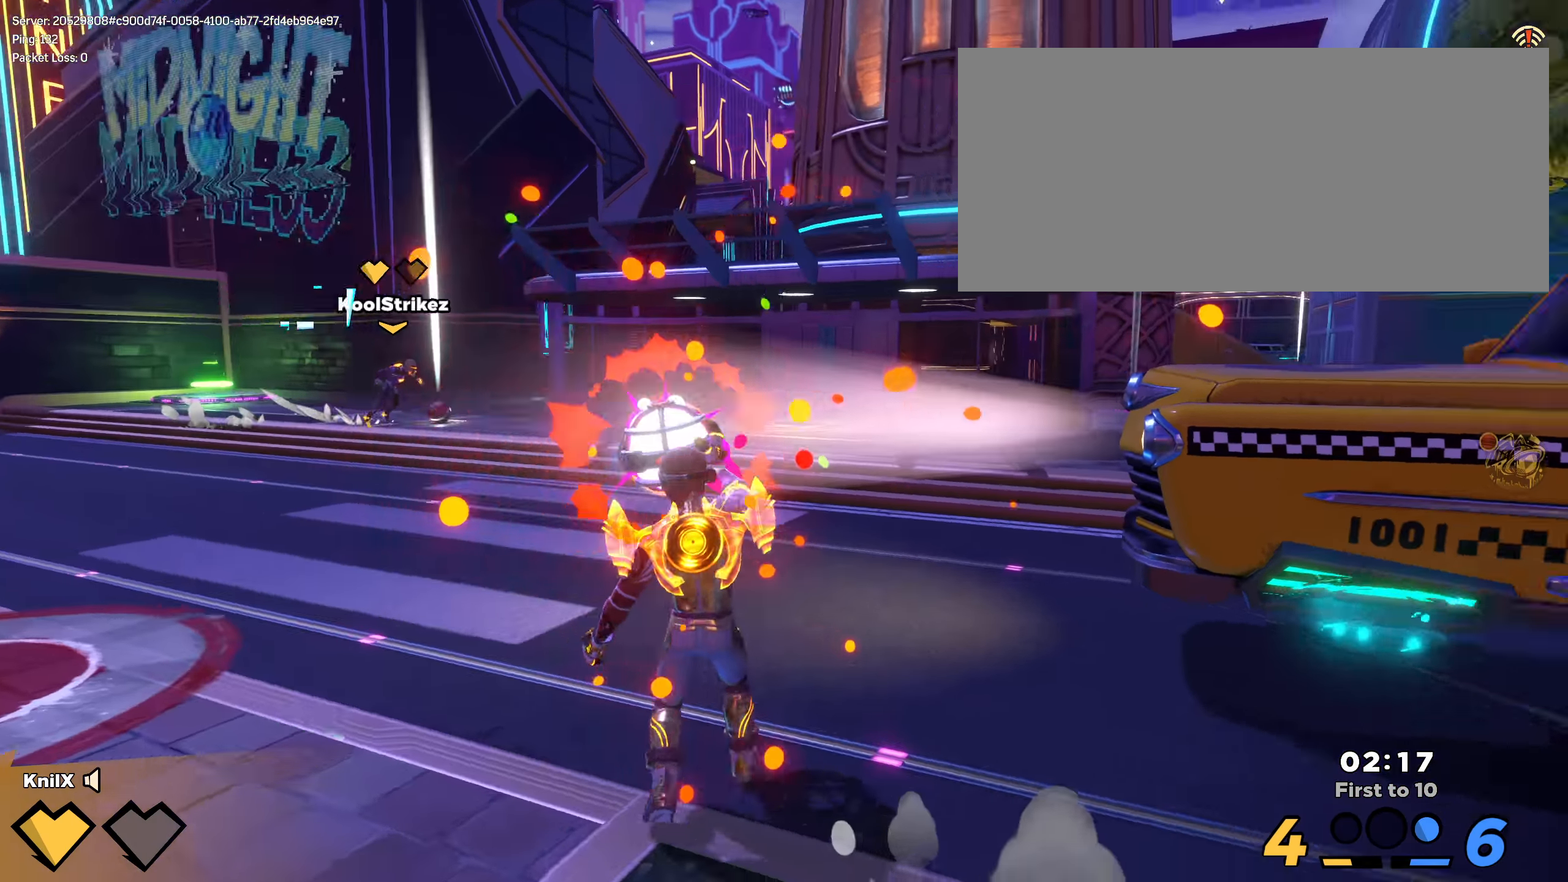
{"keys": ["shift", "space", "w"], "mouse": [], "events": [[41, "d", "down"], [75, "w", "down"], [266, "d", "up"], [441, "space", "down"]]}
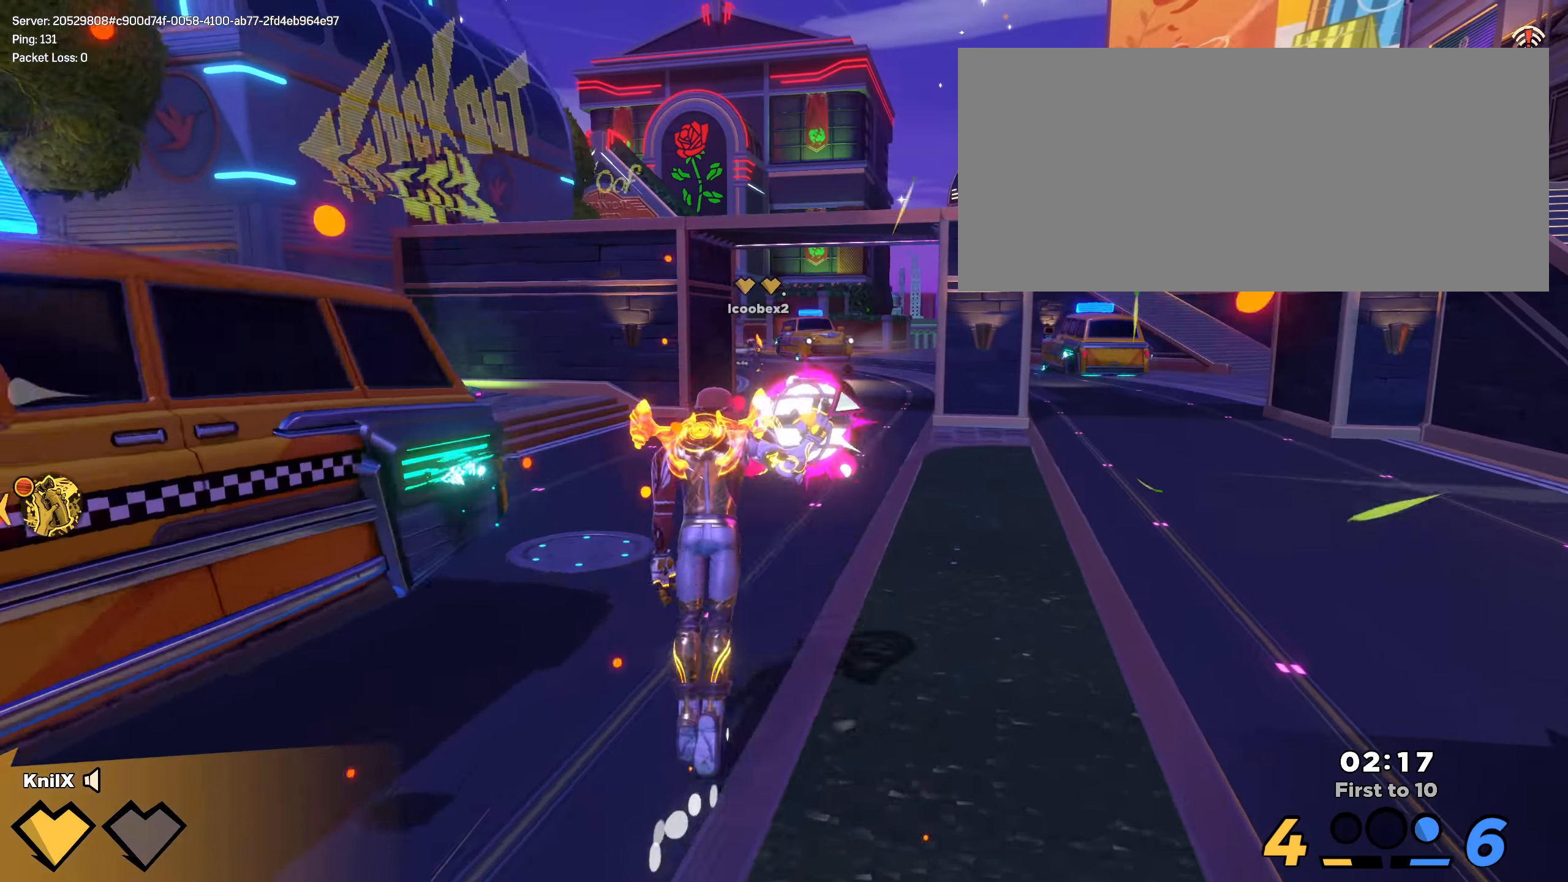
{"keys": ["w"], "mouse": [], "events": [[8, "r", "down"], [16, "space", "up"], [41, "mouse_left", "down"], [66, "r", "up"], [158, "mouse_wheel", "down"], [258, "mouse_left", "up"], [367, "mouse_wheel", "up"], [408, "shift", "up"]]}
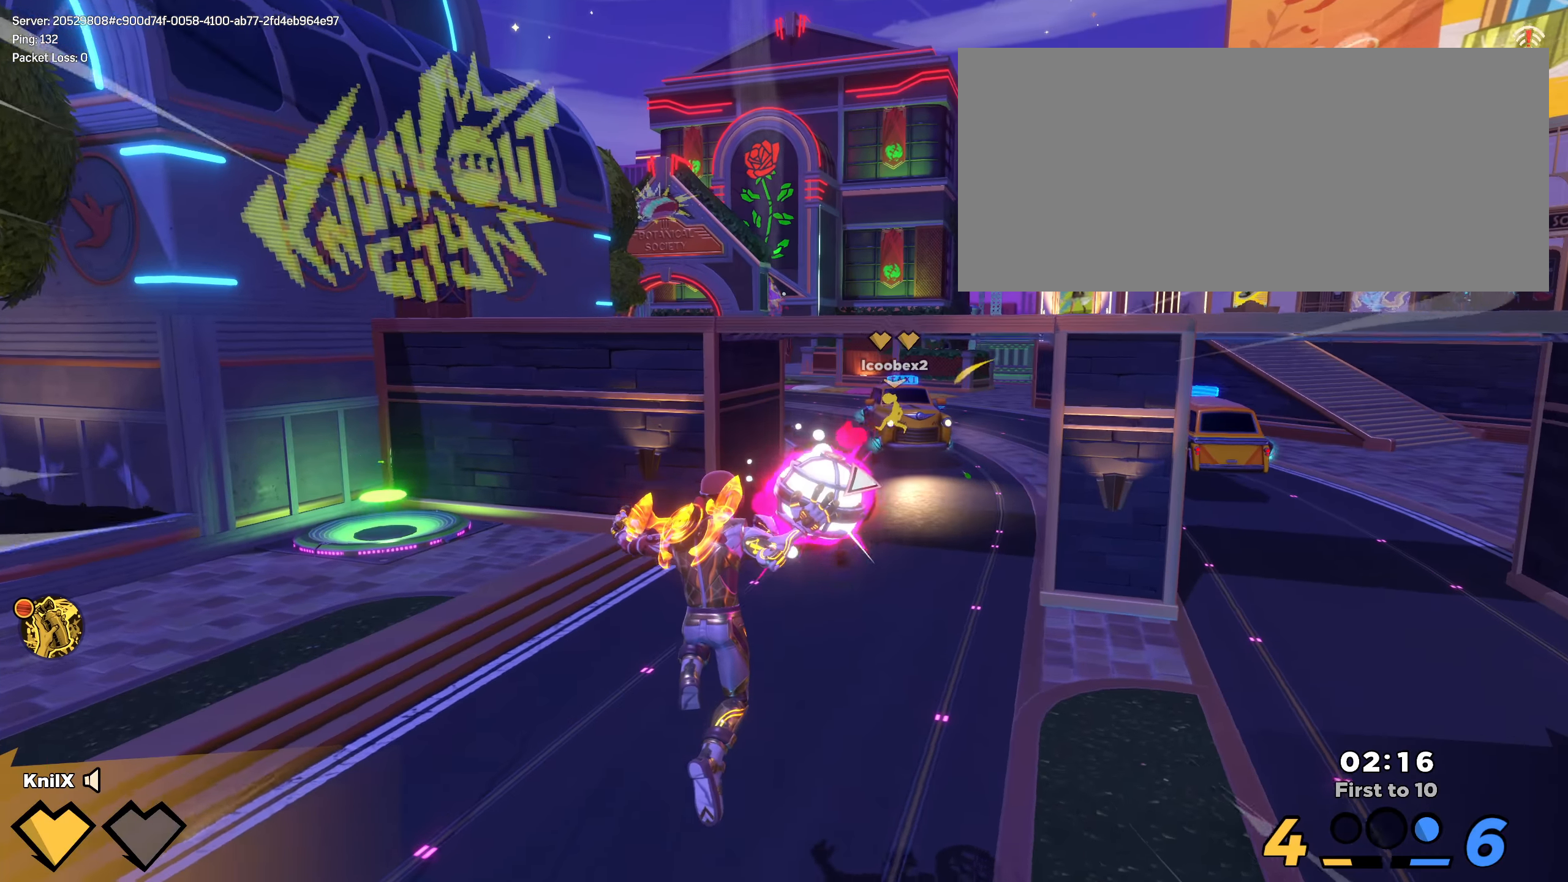
{"keys": ["shift", "w"], "mouse": [], "events": [[8, "shift", "down"]]}
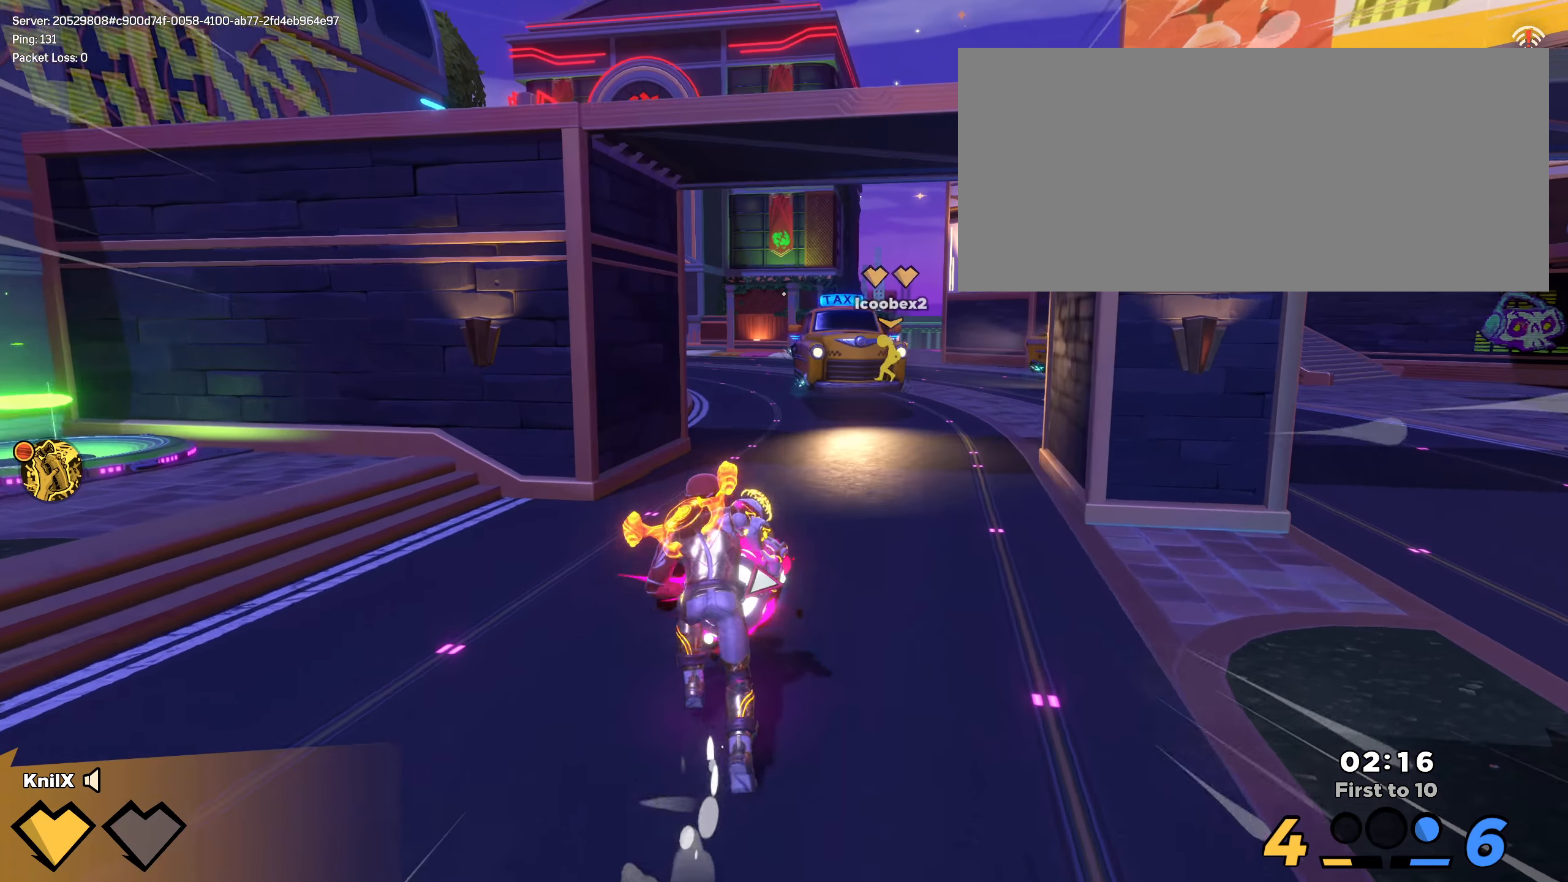
{"keys": ["shift", "w"], "mouse": [], "events": []}
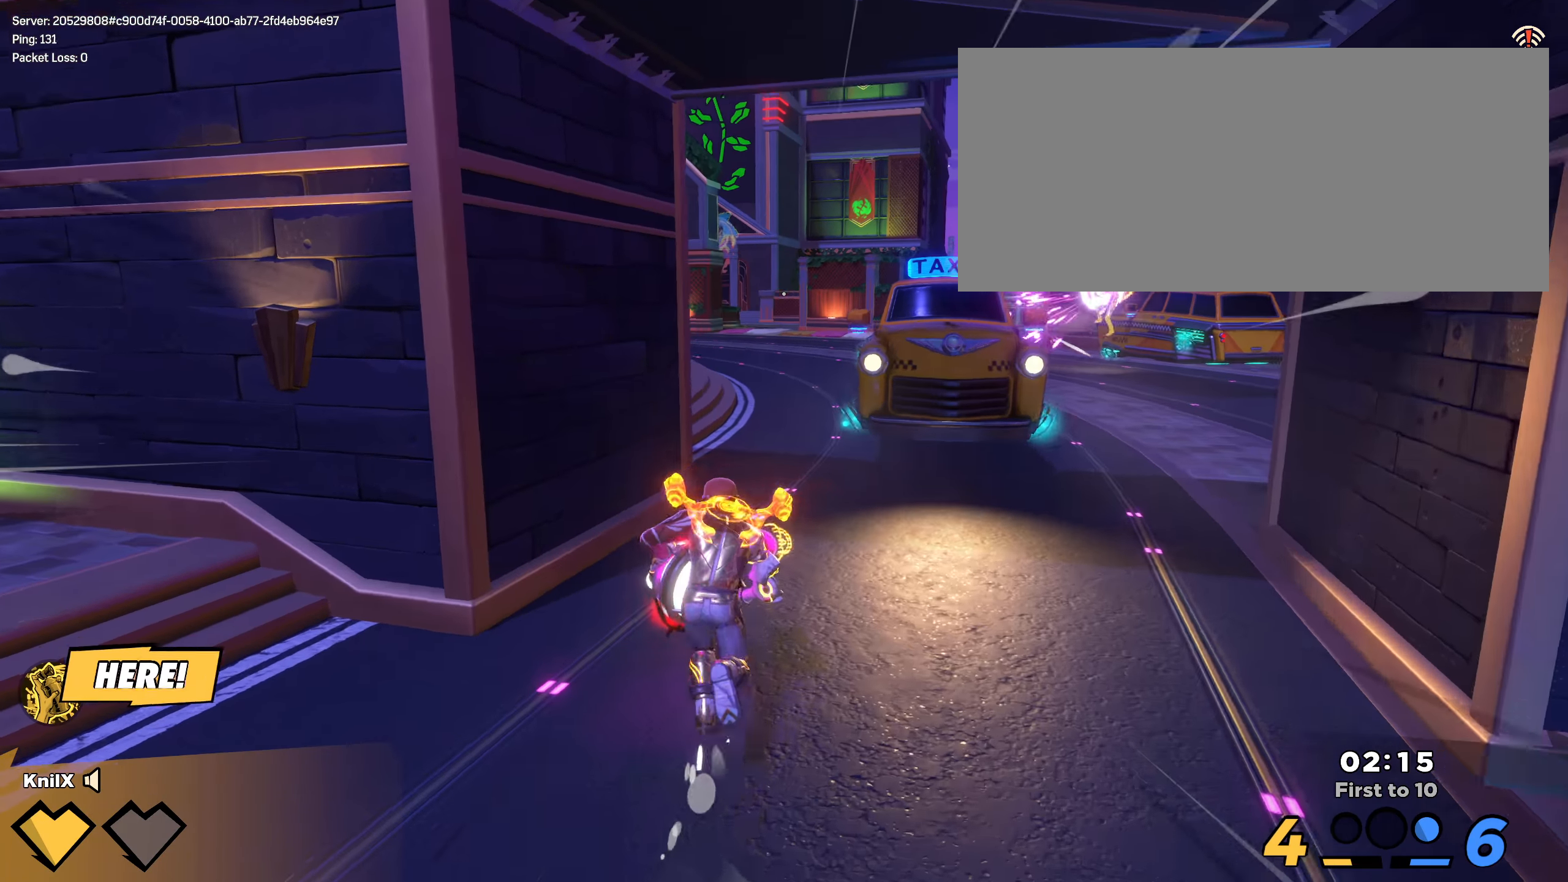
{"keys": ["shift", "w"], "mouse": [], "events": [[300, "mouse_mb5", "down"], [350, "mouse_mb5", "up"]]}
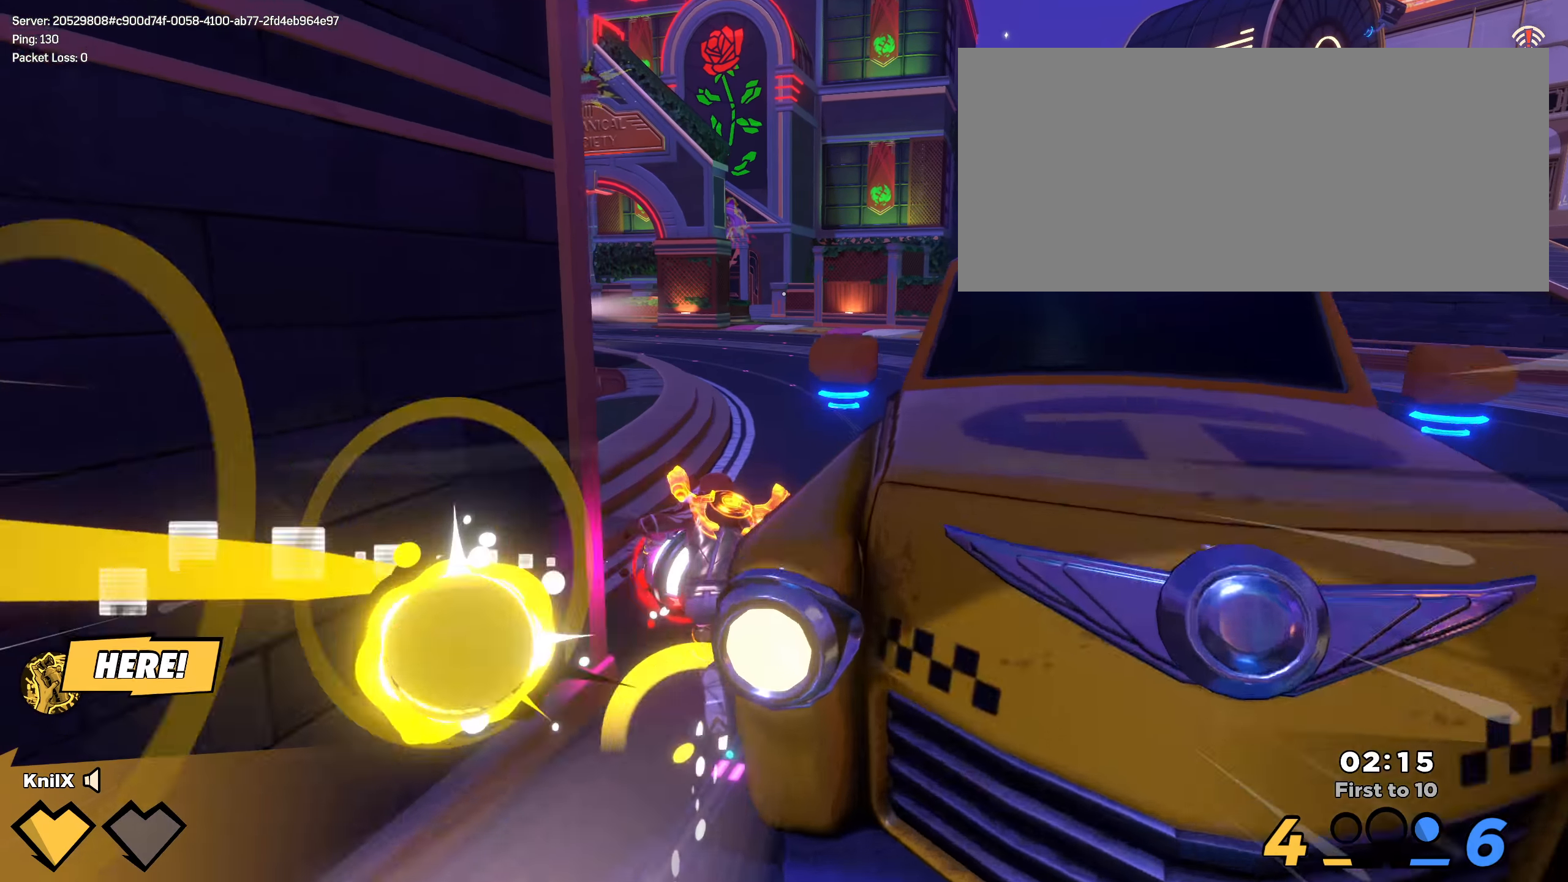
{"keys": ["shift", "w"], "mouse": [], "events": []}
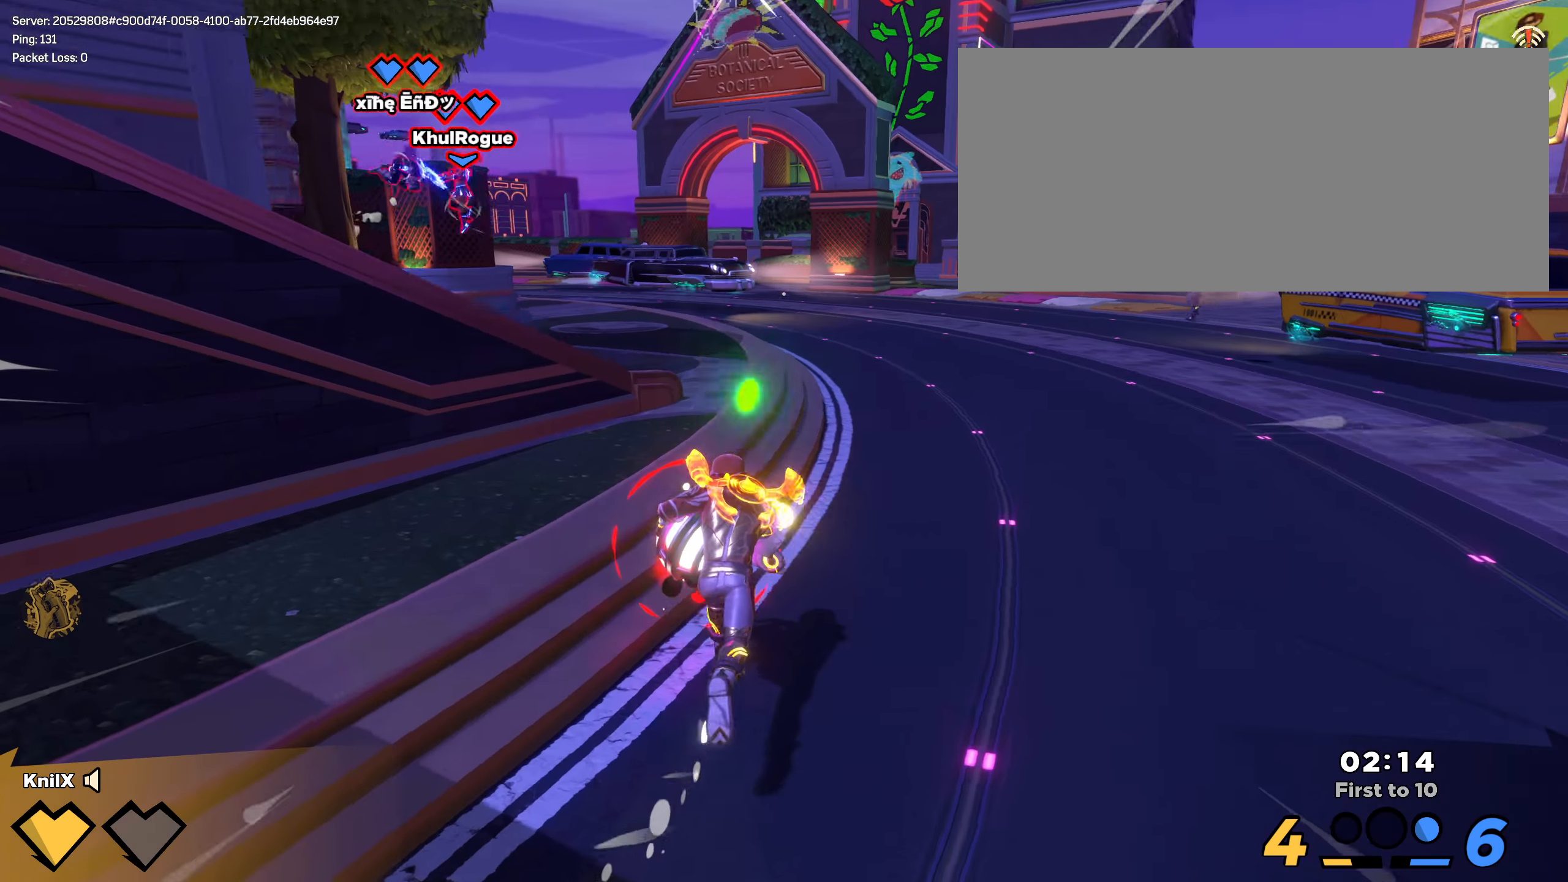
{"keys": ["shift", "w"], "mouse": [], "events": []}
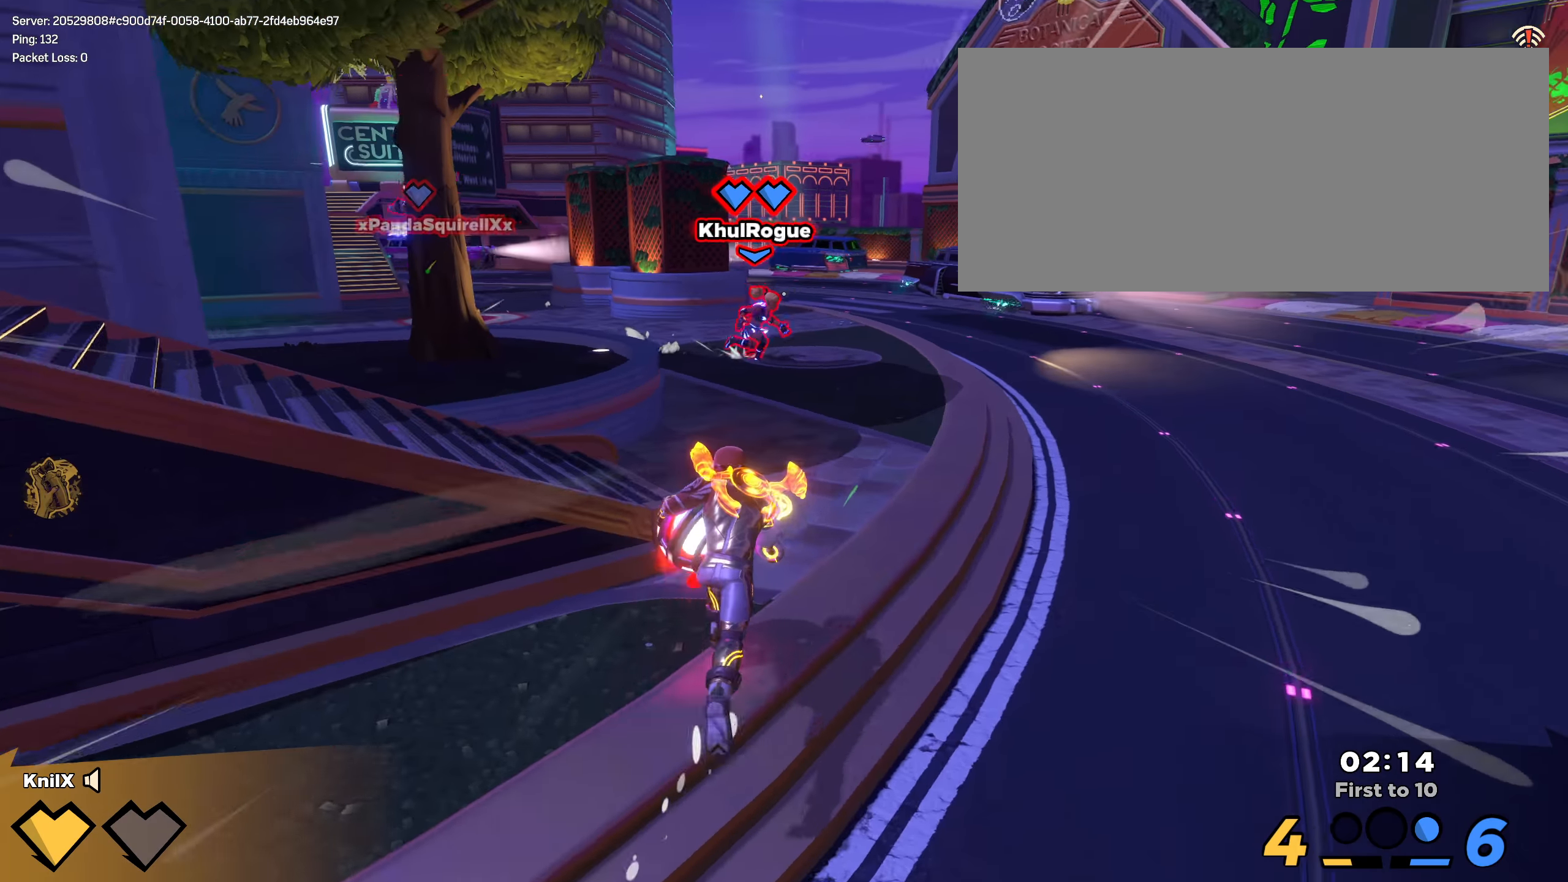
{"keys": ["w"], "mouse": ["left"], "events": [[217, "space", "down"], [317, "mouse_left", "down"], [325, "f", "down"], [342, "space", "up"], [375, "shift", "up"], [467, "f", "up"]]}
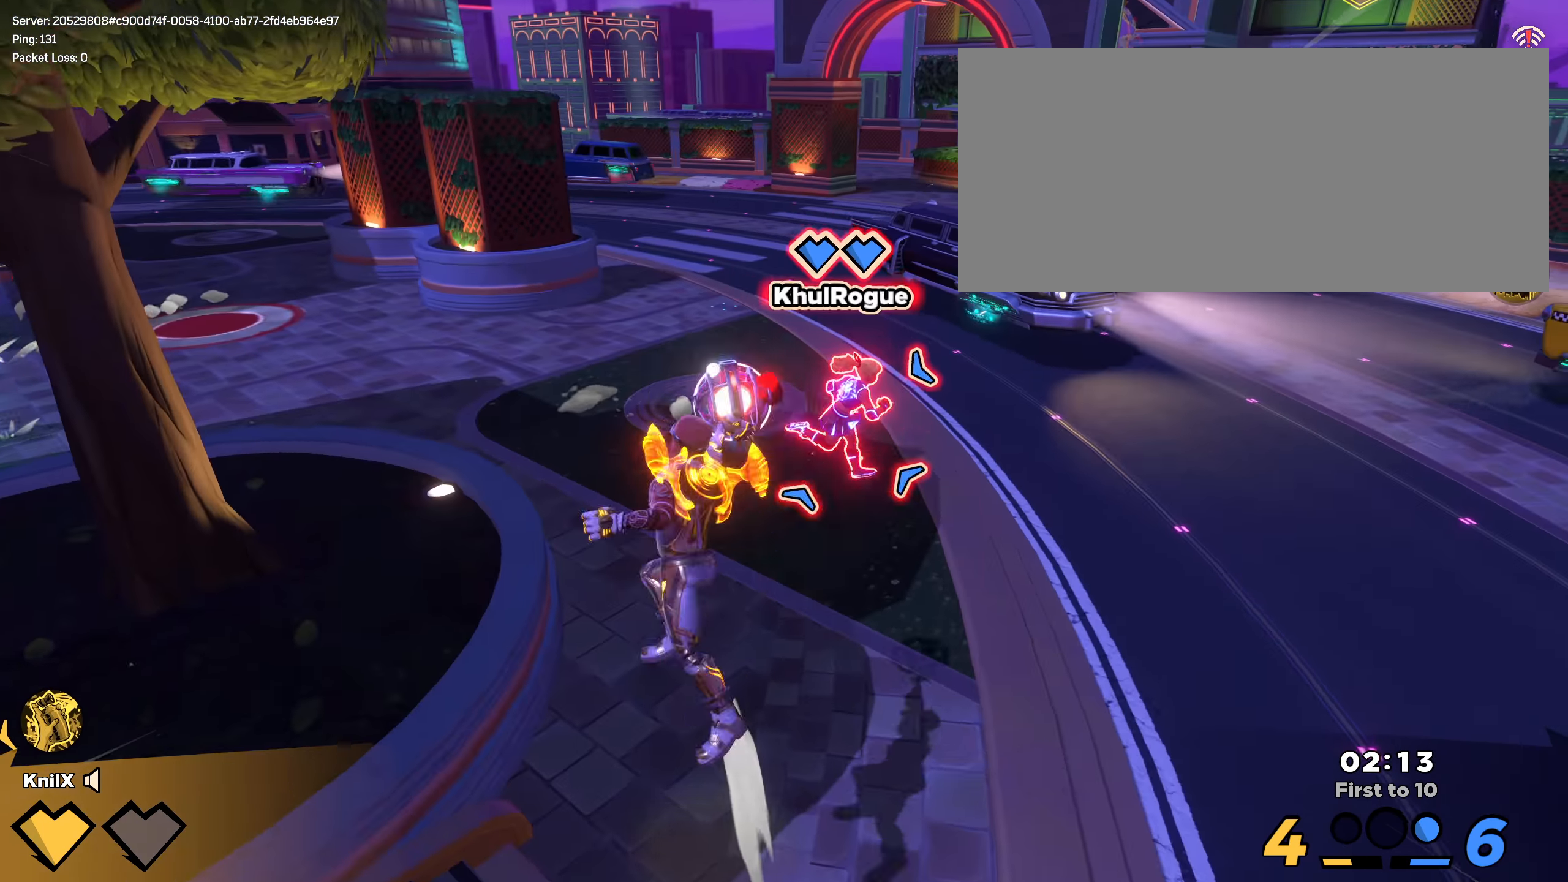
{"keys": ["w"], "mouse": ["left"], "events": [[17, "d", "down"], [433, "d", "up"]]}
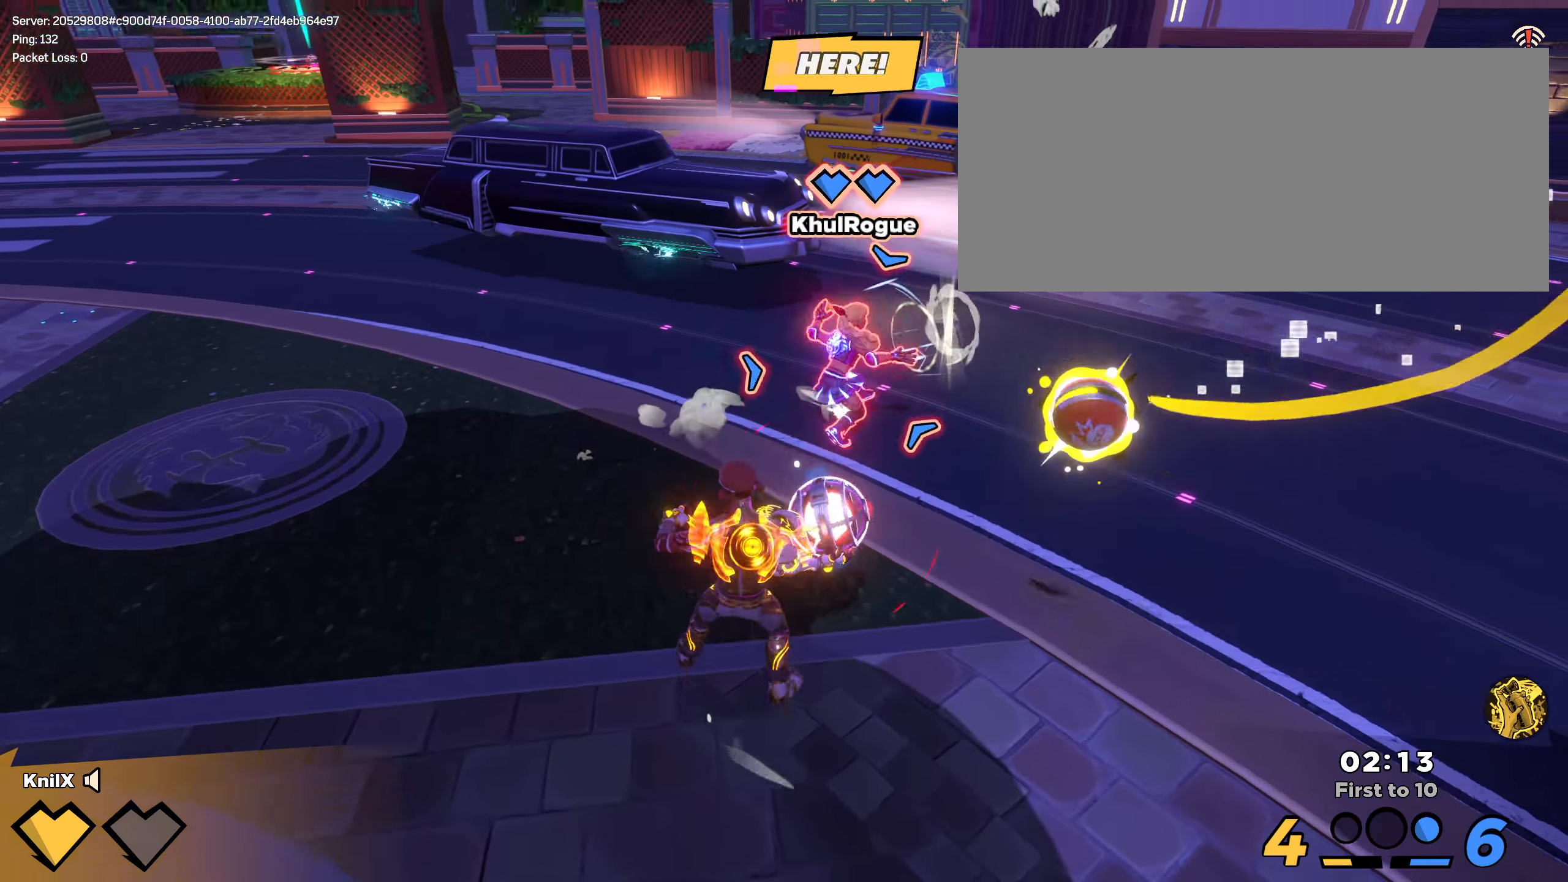
{"keys": ["shift", "w"], "mouse": [], "events": [[75, "mouse_left", "up"], [250, "shift", "down"]]}
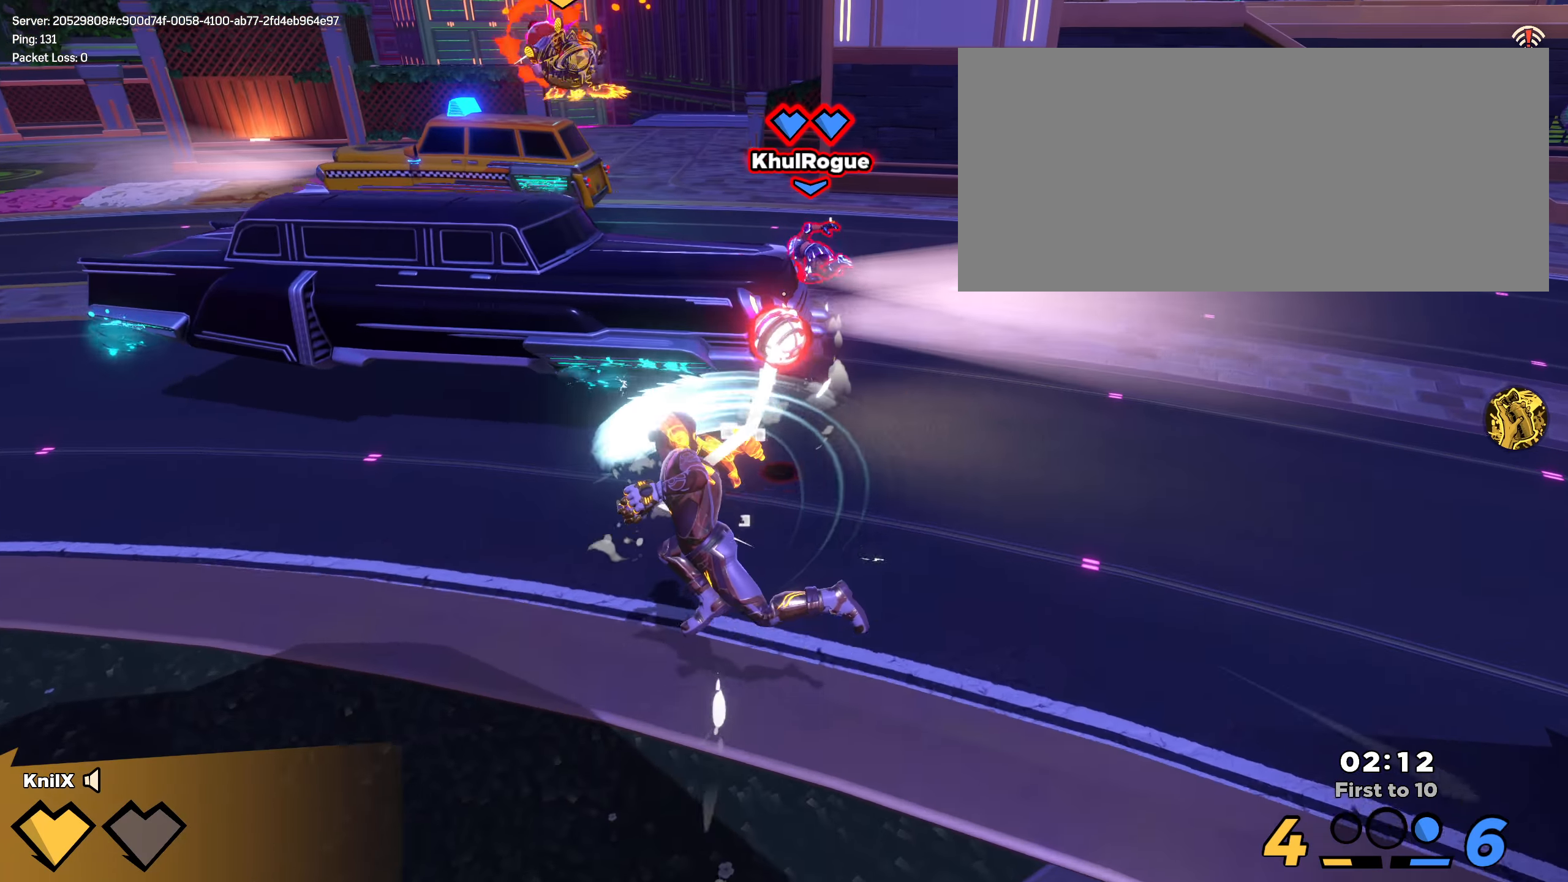
{"keys": ["a", "shift", "w"], "mouse": [], "events": [[8, "d", "down"], [325, "d", "up"], [400, "a", "down"]]}
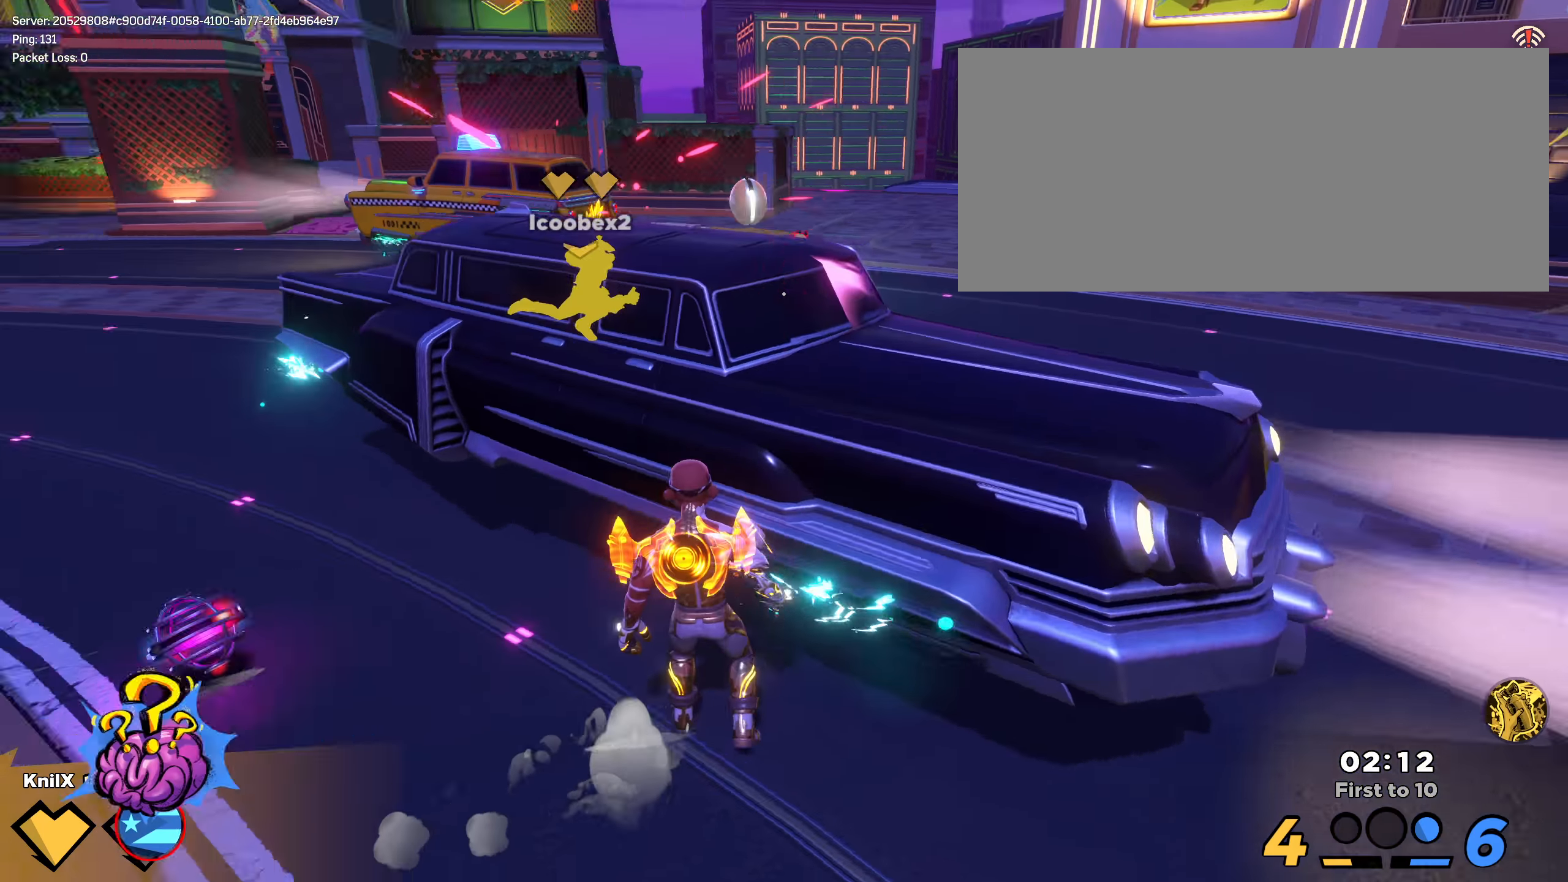
{"keys": ["d", "shift", "w"], "mouse": [], "events": [[225, "shift", "up"], [283, "a", "up"], [324, "shift", "down"], [491, "d", "down"]]}
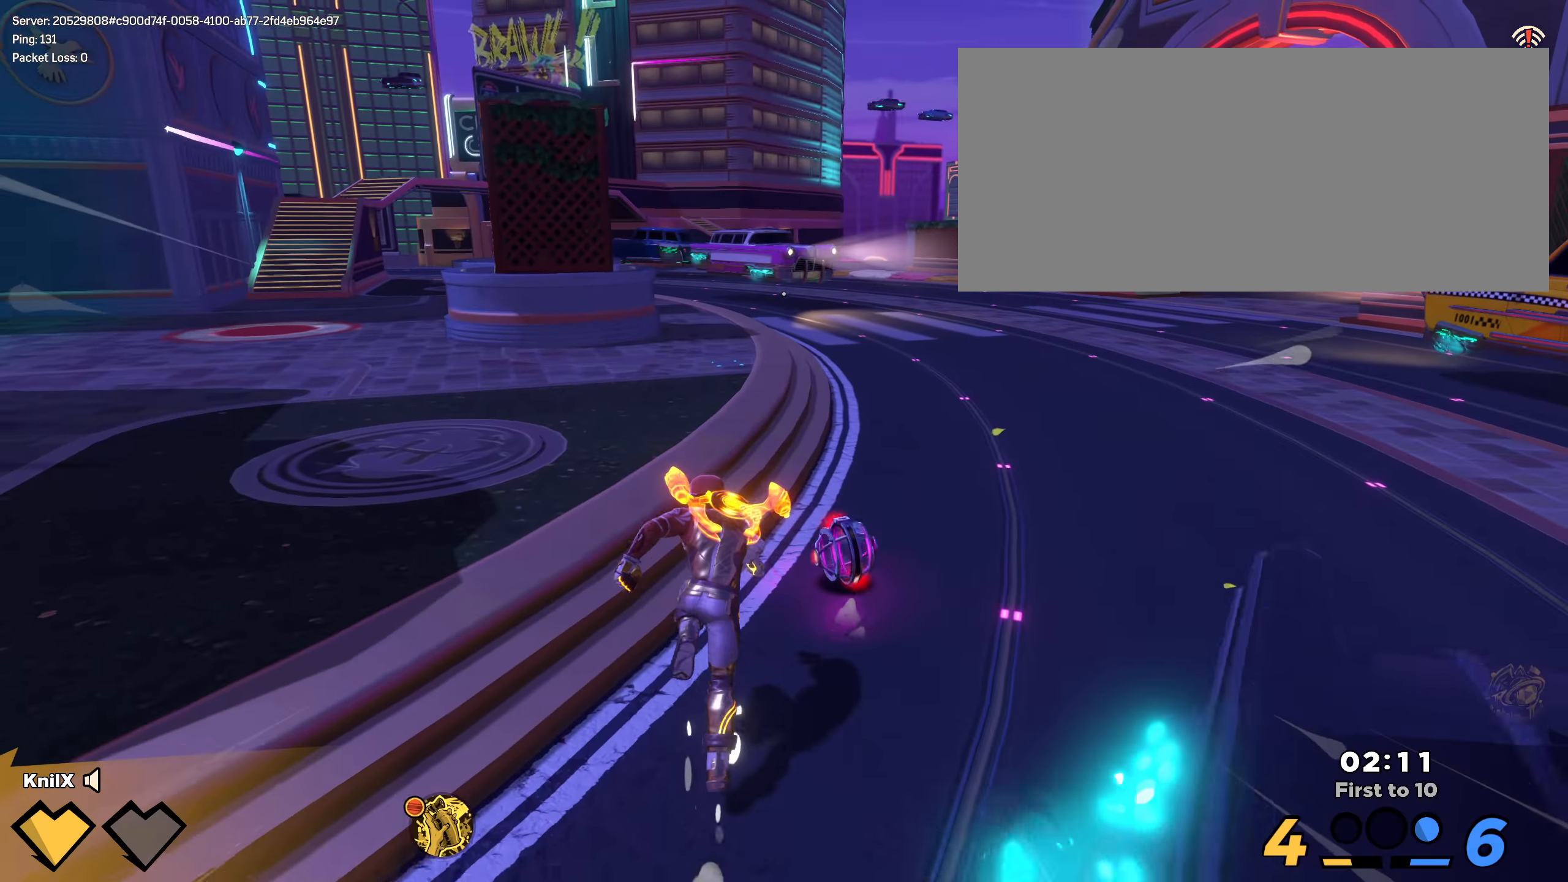
{"keys": ["shift", "space", "w"], "mouse": [], "events": [[133, "d", "up"], [408, "space", "down"], [416, "mouse_wheel", "down"], [458, "mouse_wheel", "up"]]}
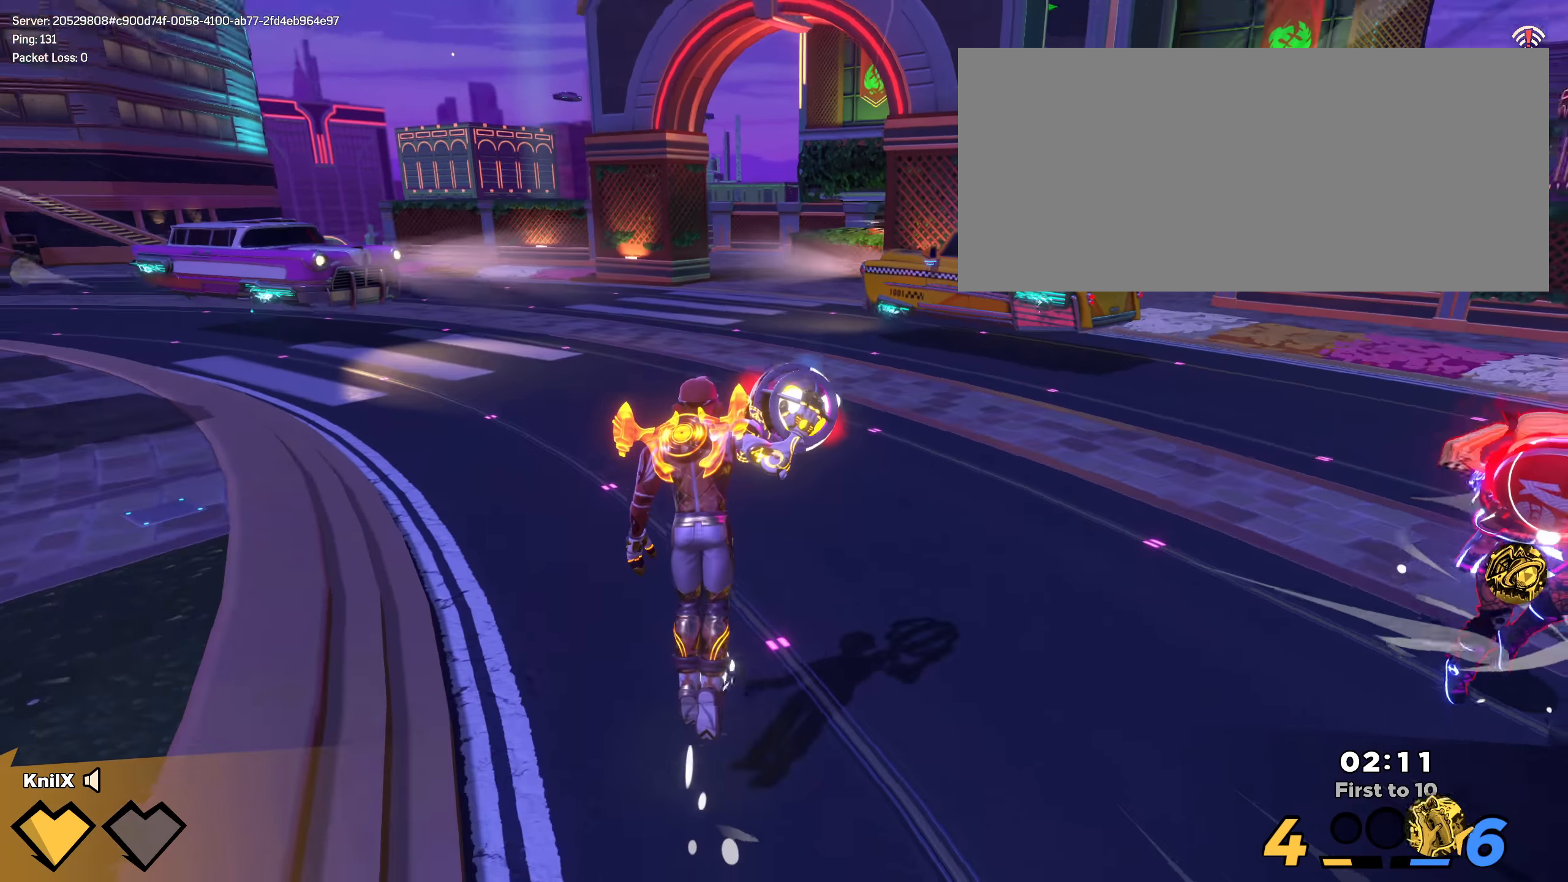
{"keys": ["a", "shift", "w"], "mouse": [], "events": [[25, "space", "up"], [33, "shift", "up"], [50, "a", "down"], [108, "q", "down"], [175, "w", "up"], [241, "q", "up"], [258, "shift", "down"], [333, "q", "down"], [350, "w", "down"], [450, "q", "up"]]}
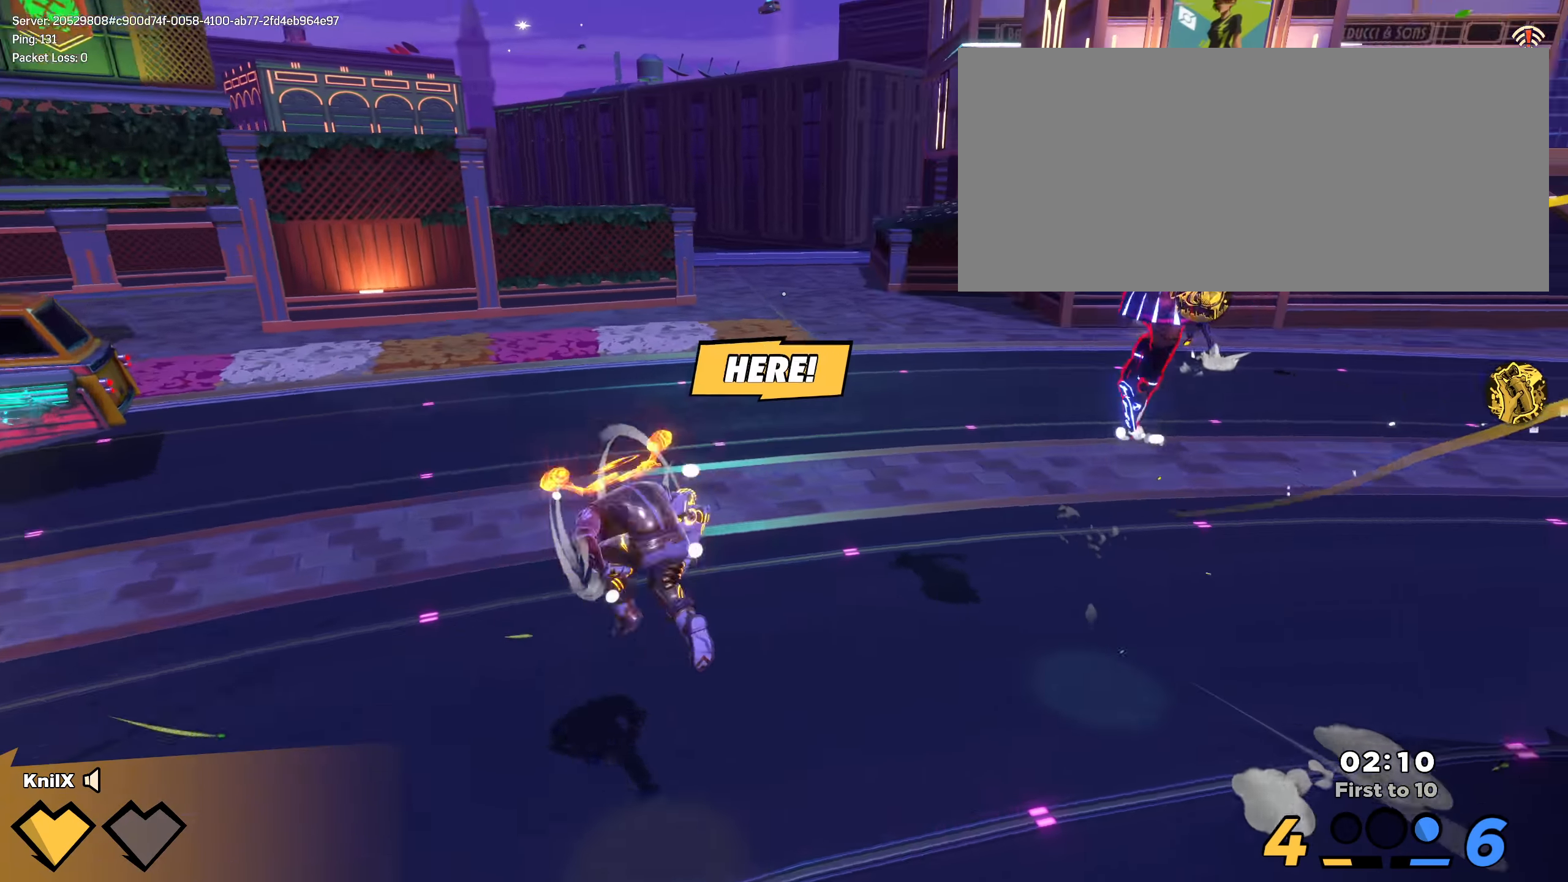
{"keys": ["d", "shift", "w"], "mouse": [], "events": [[16, "w", "up"], [191, "w", "down"], [200, "w", "up"], [216, "a", "up"], [216, "d", "down"], [216, "w", "down"]]}
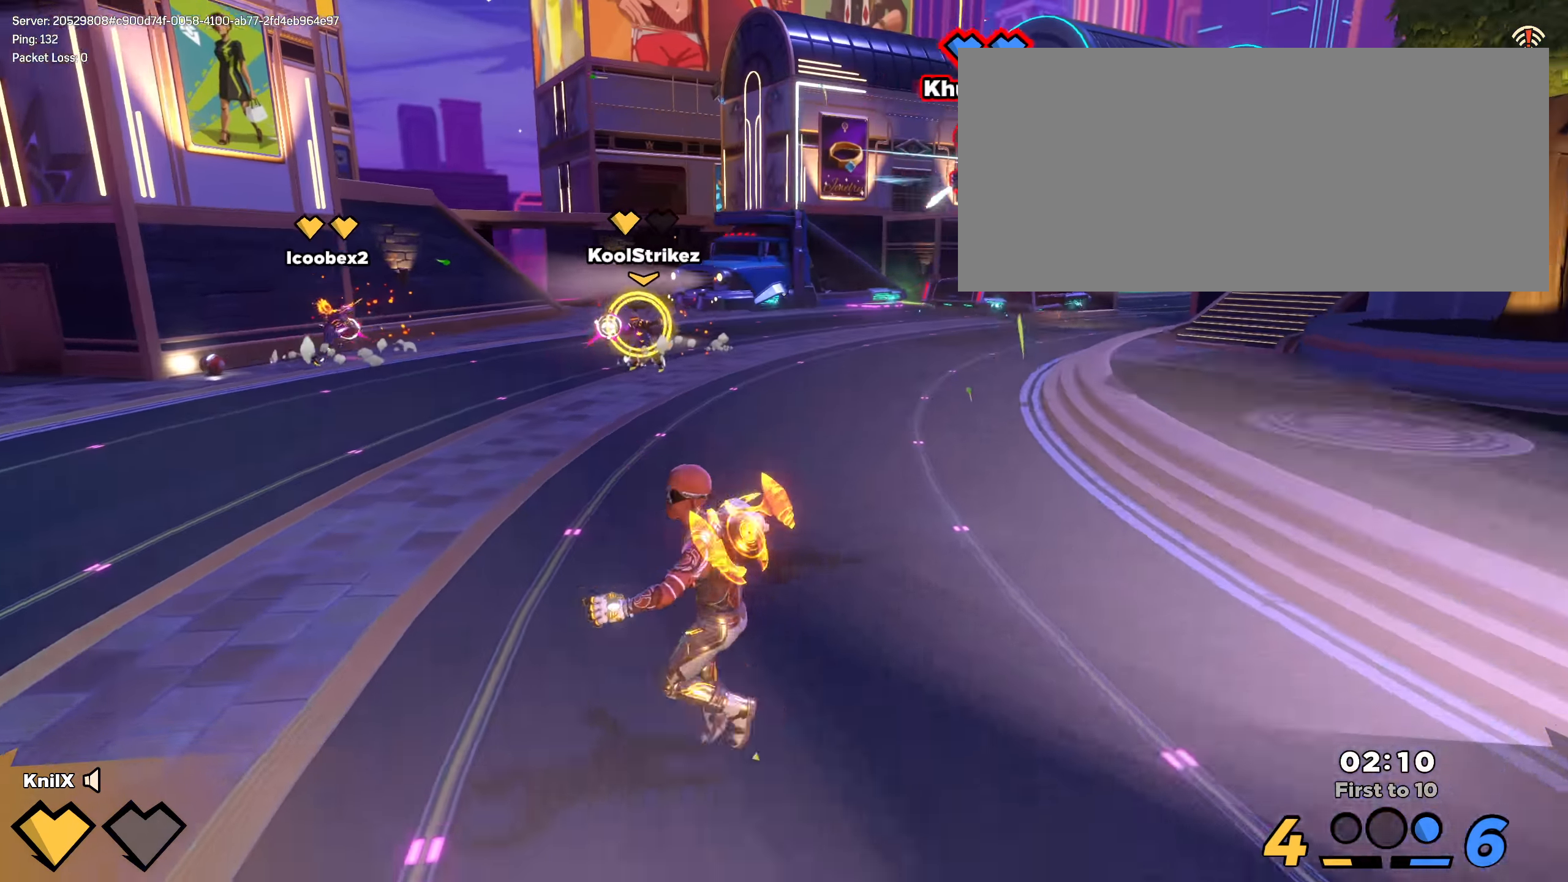
{"keys": ["shift", "w"], "mouse": [], "events": [[100, "ctrl", "down"], [200, "d", "up"], [266, "ctrl", "up"], [341, "d", "down"], [500, "d", "up"]]}
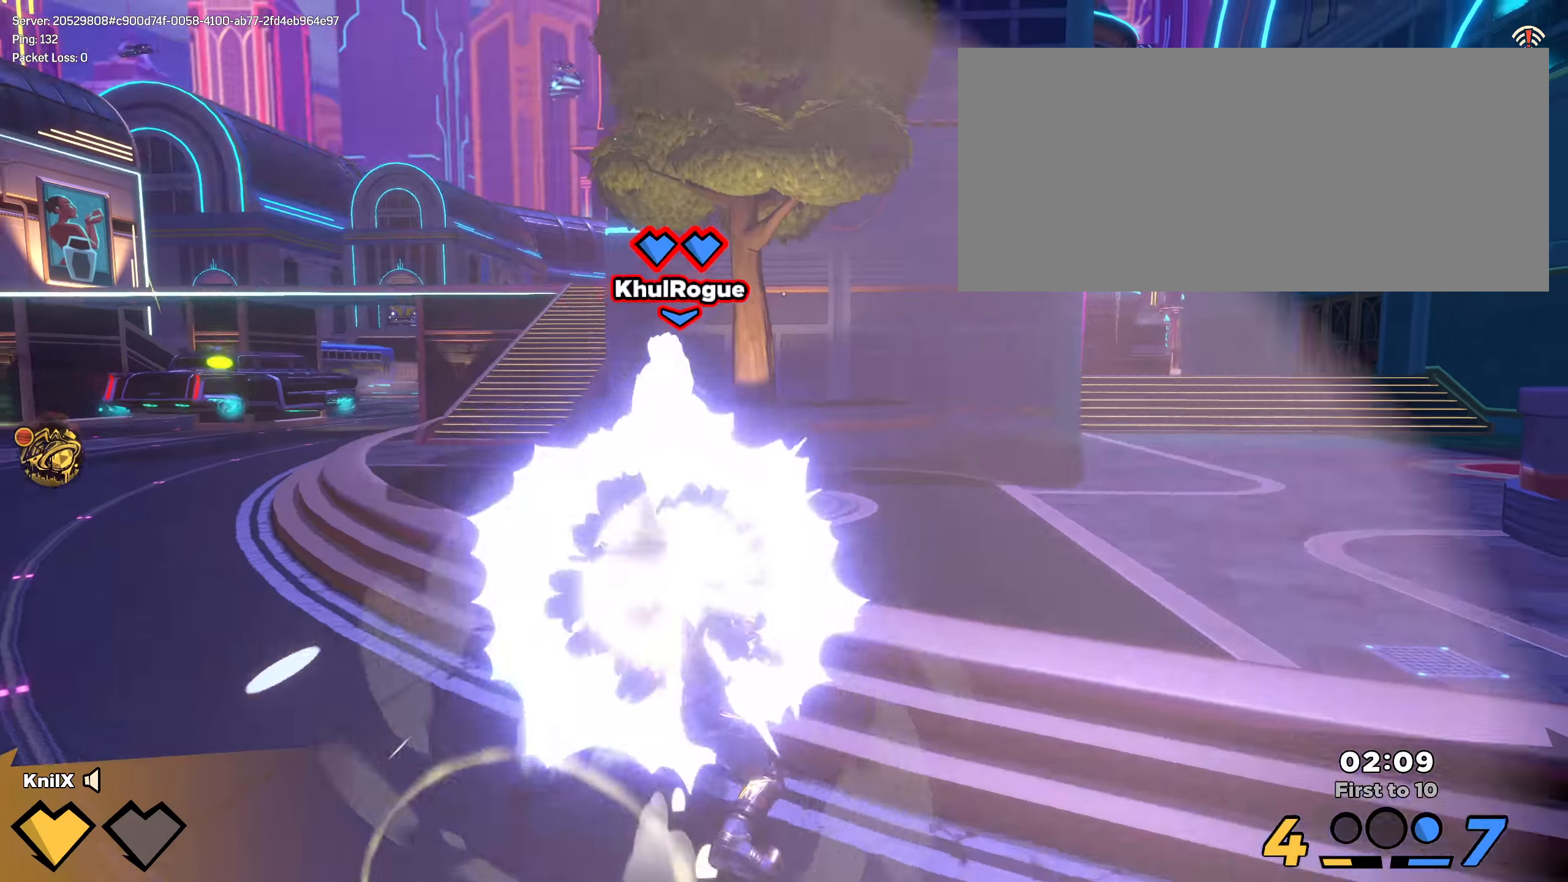
{"keys": ["q", "w"], "mouse": [], "events": [[91, "w", "up"], [275, "w", "down"], [291, "space", "down"], [441, "shift", "up"], [441, "space", "up"], [475, "q", "down"]]}
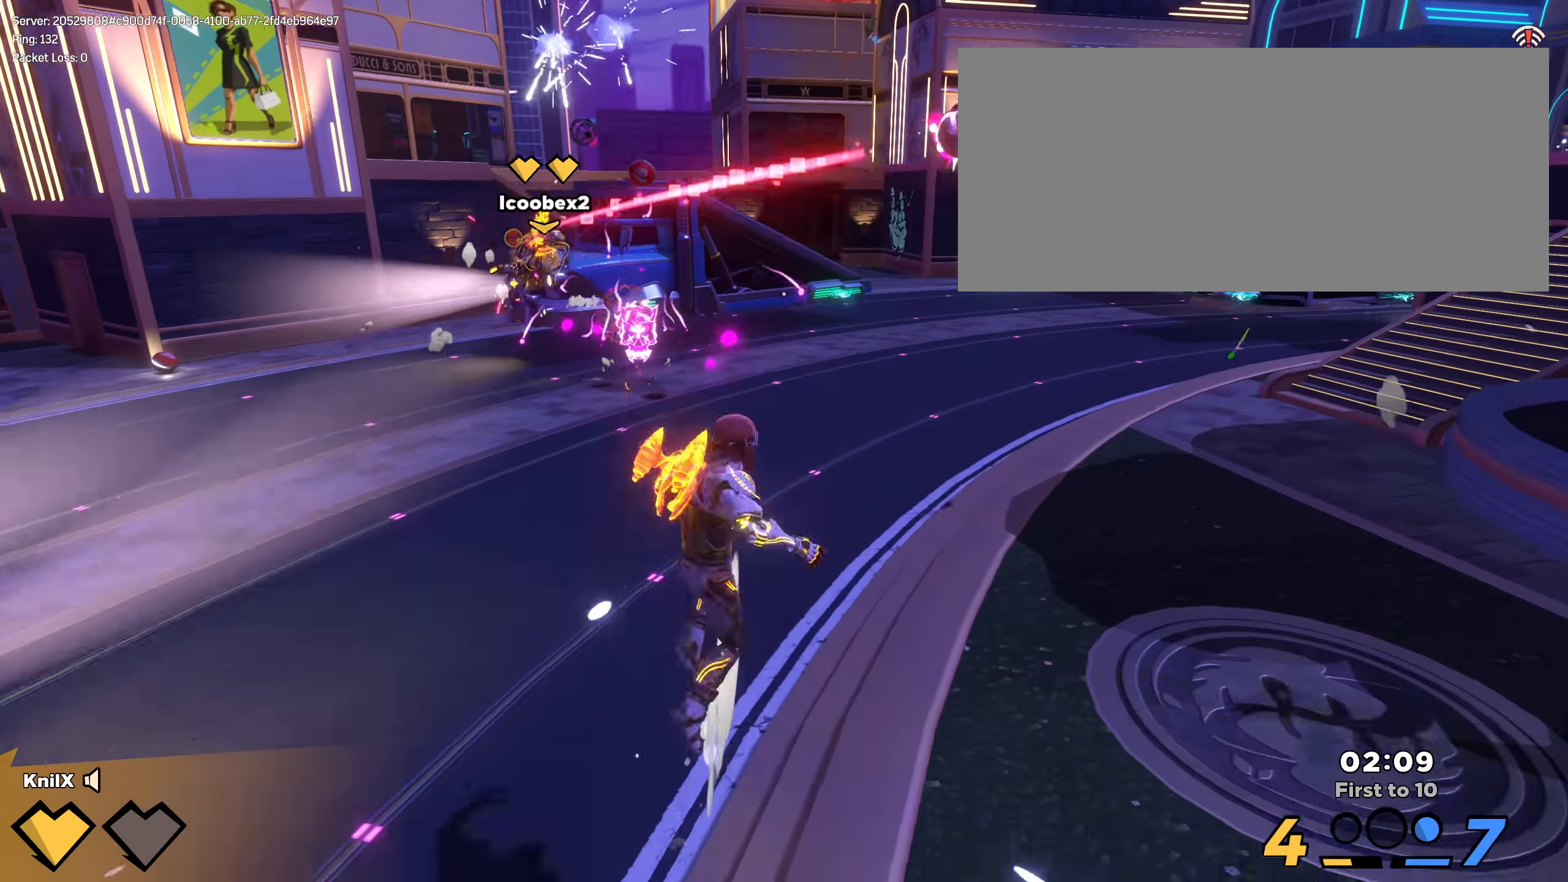
{"keys": ["shift", "w"], "mouse": [], "events": [[50, "shift", "down"], [75, "q", "up"], [291, "d", "down"], [350, "d", "up"]]}
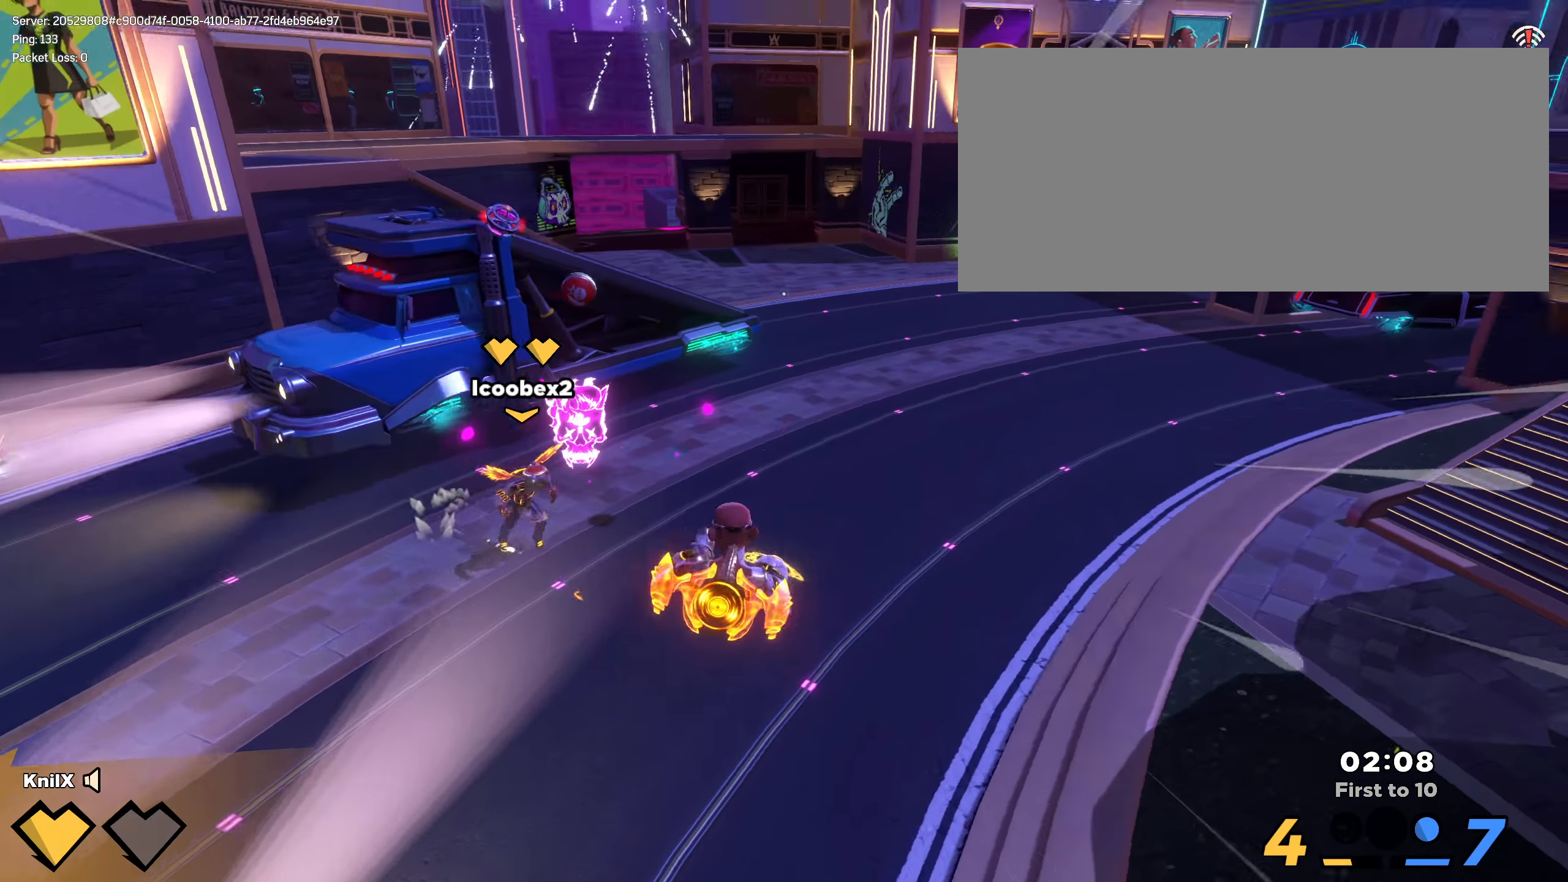
{"keys": ["w"], "mouse": [], "events": [[41, "a", "down"], [133, "w", "up"], [366, "w", "down"], [425, "a", "up"], [500, "shift", "up"]]}
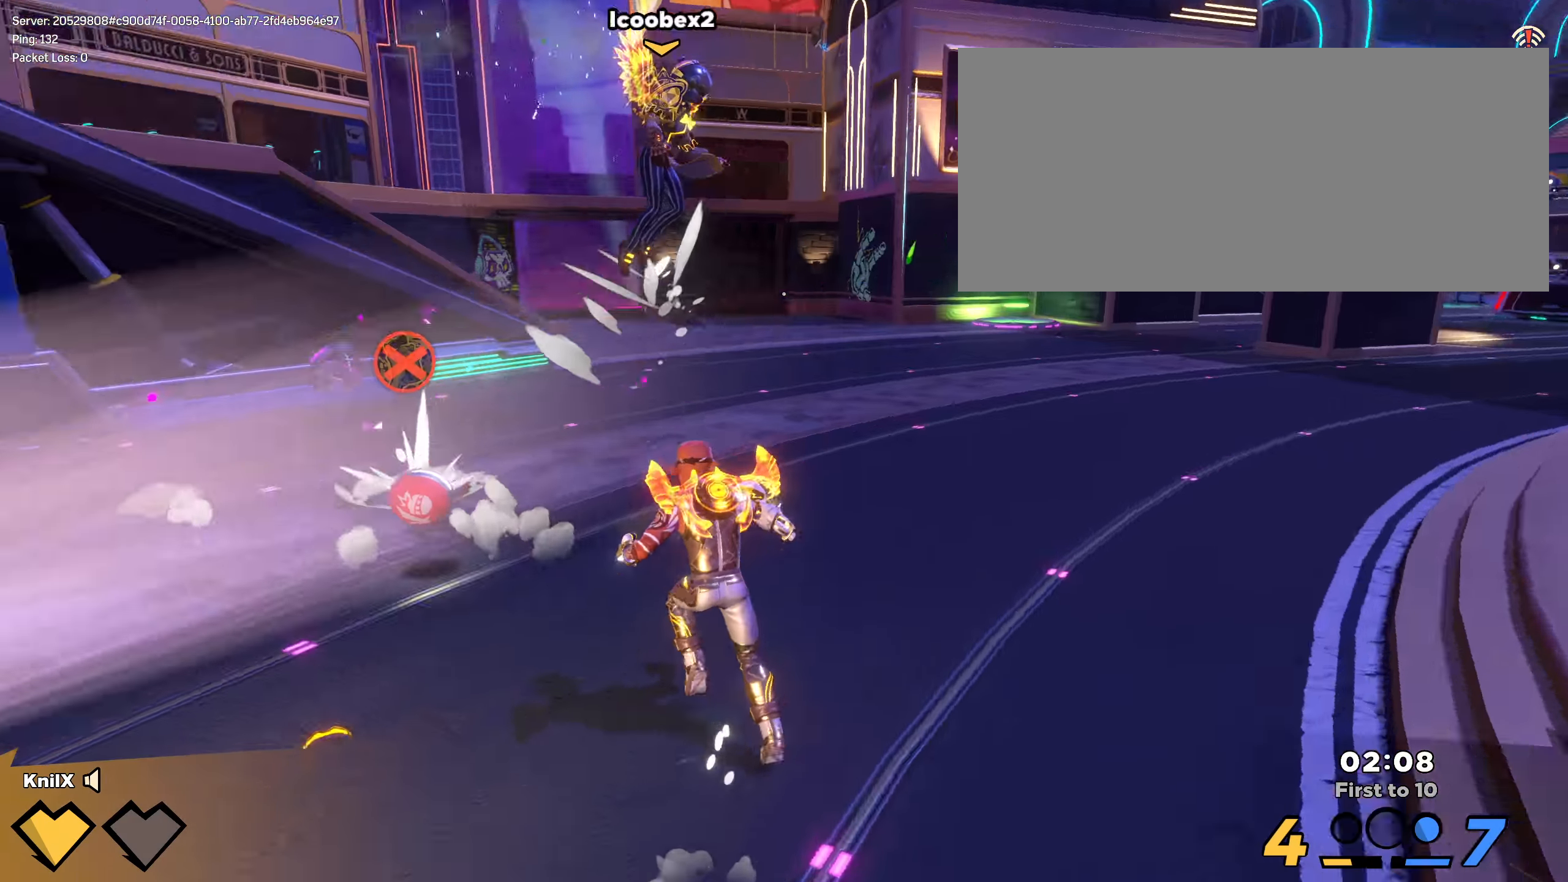
{"keys": ["a", "shift", "w"], "mouse": [], "events": [[91, "shift", "down"], [316, "a", "down"]]}
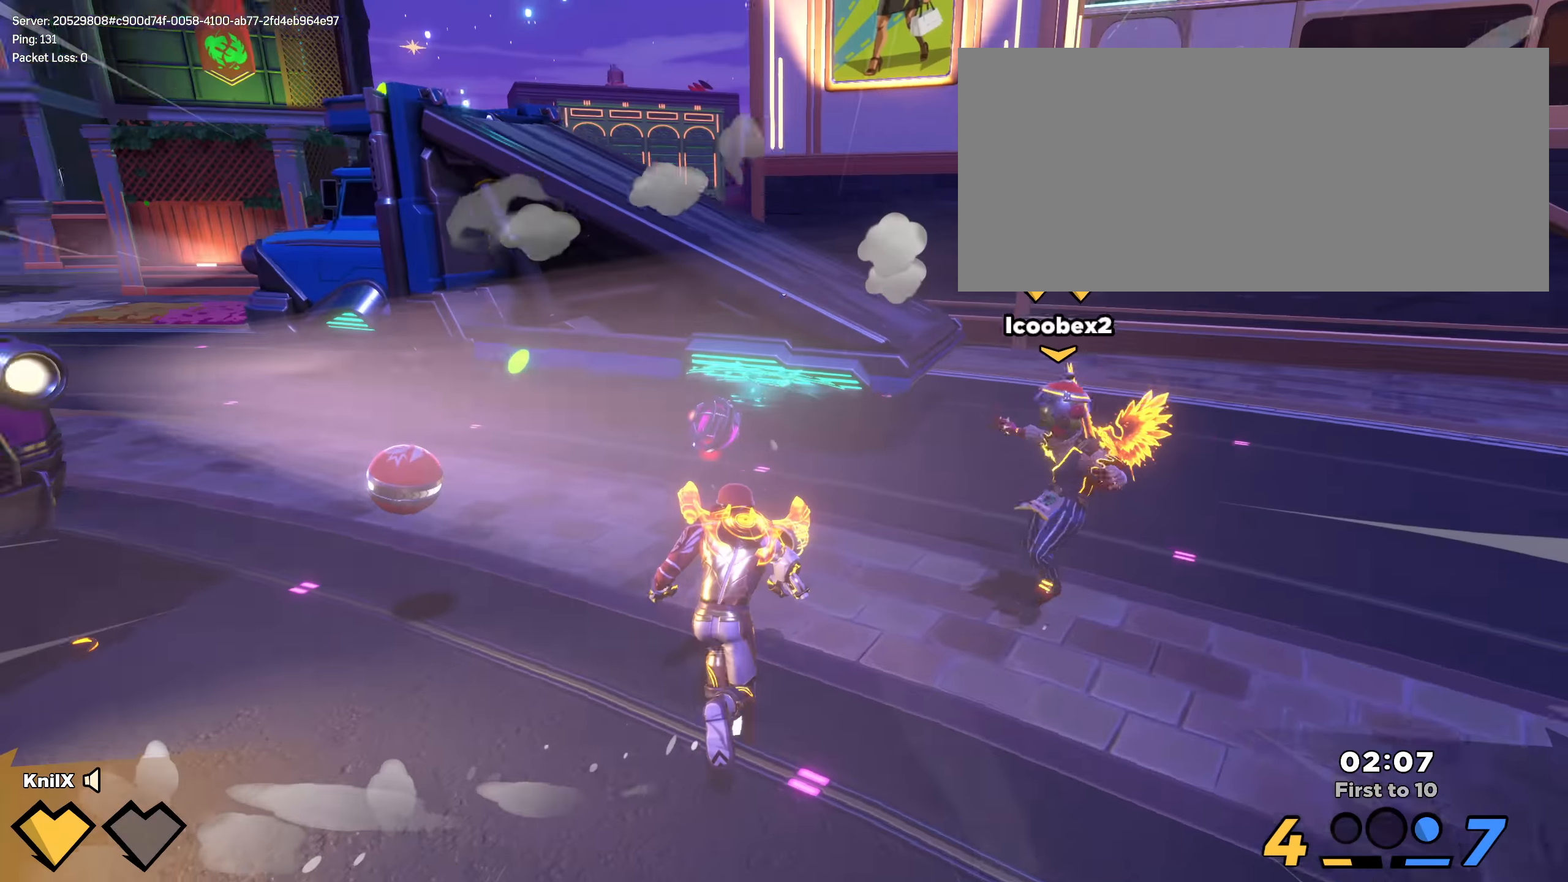
{"keys": ["d", "s"], "mouse": [], "events": [[166, "a", "up"], [341, "mouse_wheel", "down"], [375, "space", "down"], [416, "mouse_wheel", "up"], [433, "d", "down"], [458, "shift", "up"], [458, "space", "up"], [466, "w", "up"], [483, "s", "down"]]}
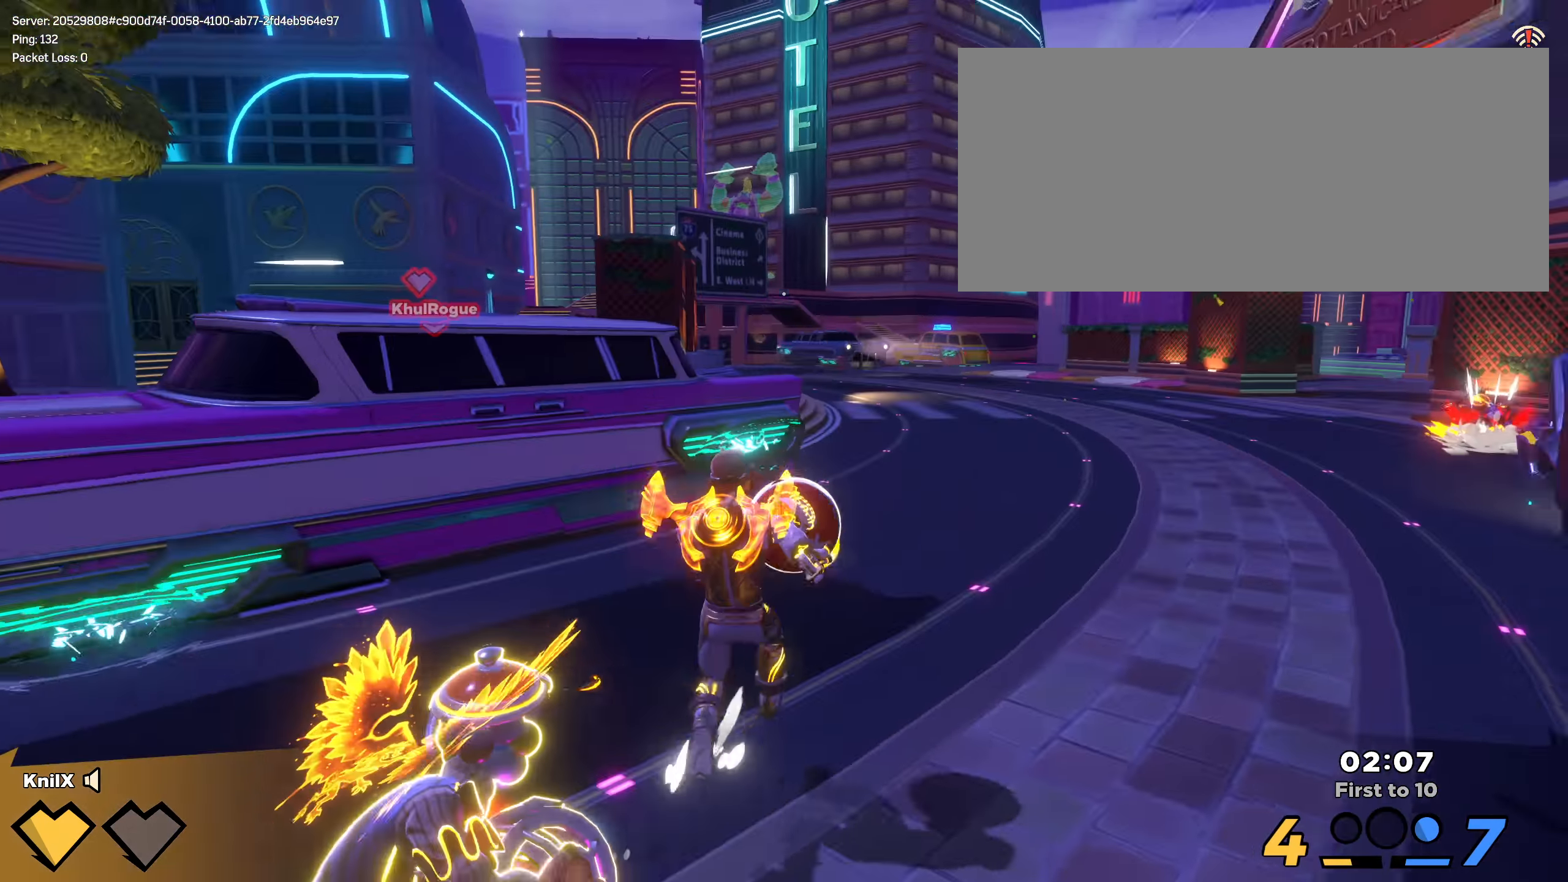
{"keys": ["d", "shift", "w"], "mouse": [], "events": [[8, "q", "down"], [58, "d", "up"], [125, "q", "up"], [392, "shift", "down"], [417, "d", "down"], [425, "s", "up"], [458, "w", "down"]]}
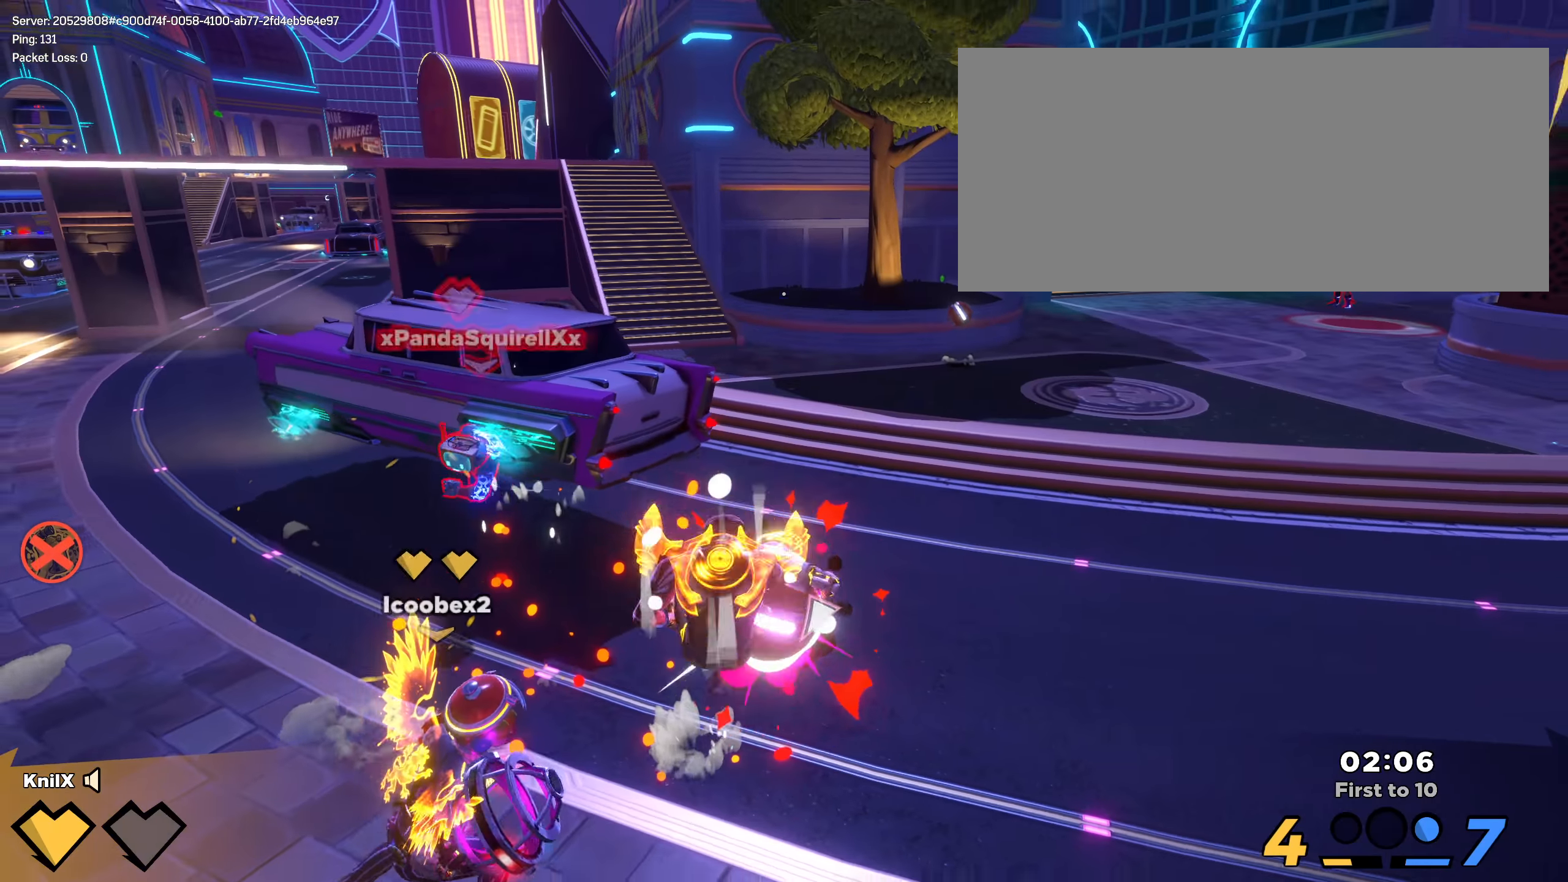
{"keys": ["shift", "w"], "mouse": [], "events": [[266, "d", "up"]]}